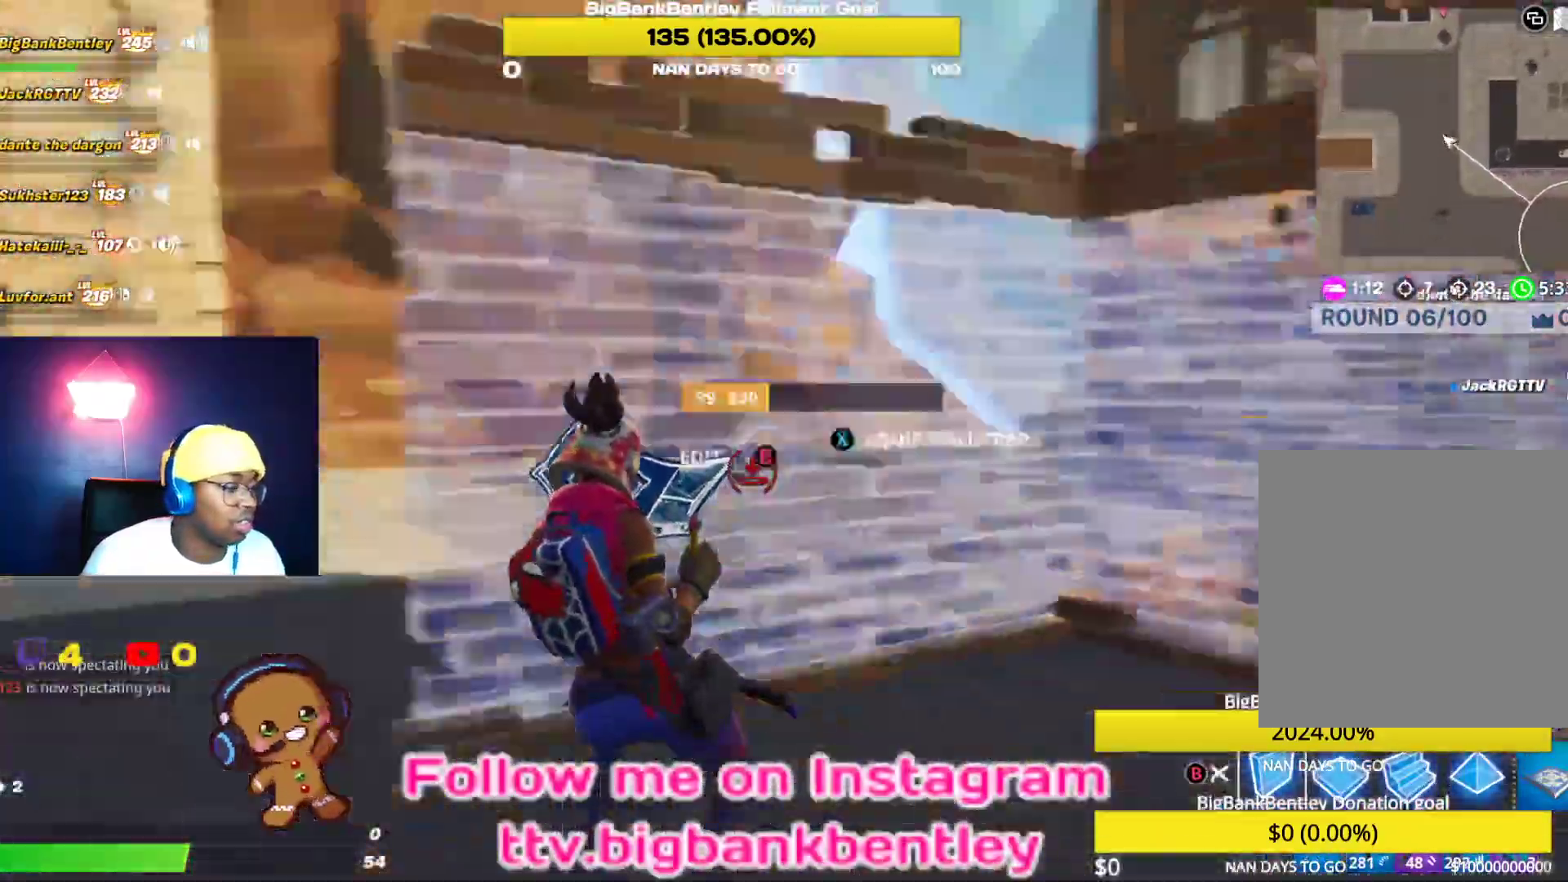
Gameplay with a controller (Xbox layout); each line is a JSON object with the inputs held at the frame after it. "events" lists button and stick changes between this image and that frame as [ms after this image, input, new state], when the widget could be followed in between.
{"buttons": [], "left_stick": "up-left", "right_stick": "right", "events": [[100, "left_stick", "up-left"], [200, "right_stick", "center"], [250, "right_stick", "right"]]}
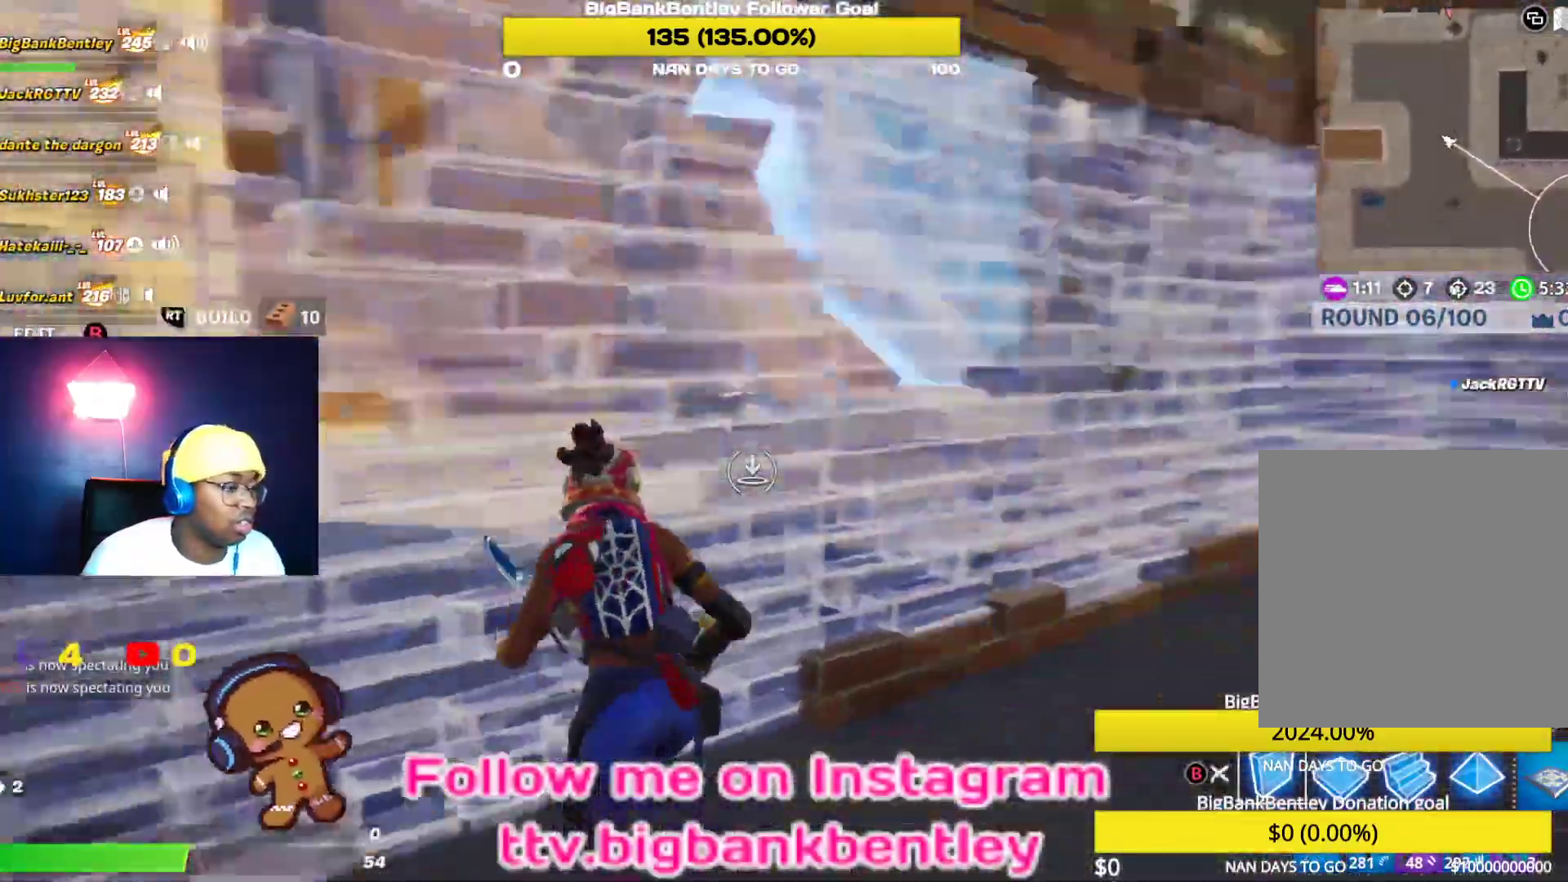
{"buttons": ["R2"], "left_stick": "right", "right_stick": "center", "events": [[17, "left_stick", "left"], [50, "R2", "down"], [200, "left_stick", "down"], [217, "right_stick", "down"], [283, "left_stick", "down-right"], [317, "right_stick", "left"], [383, "right_stick", "up"], [467, "right_stick", "center"], [500, "left_stick", "right"]]}
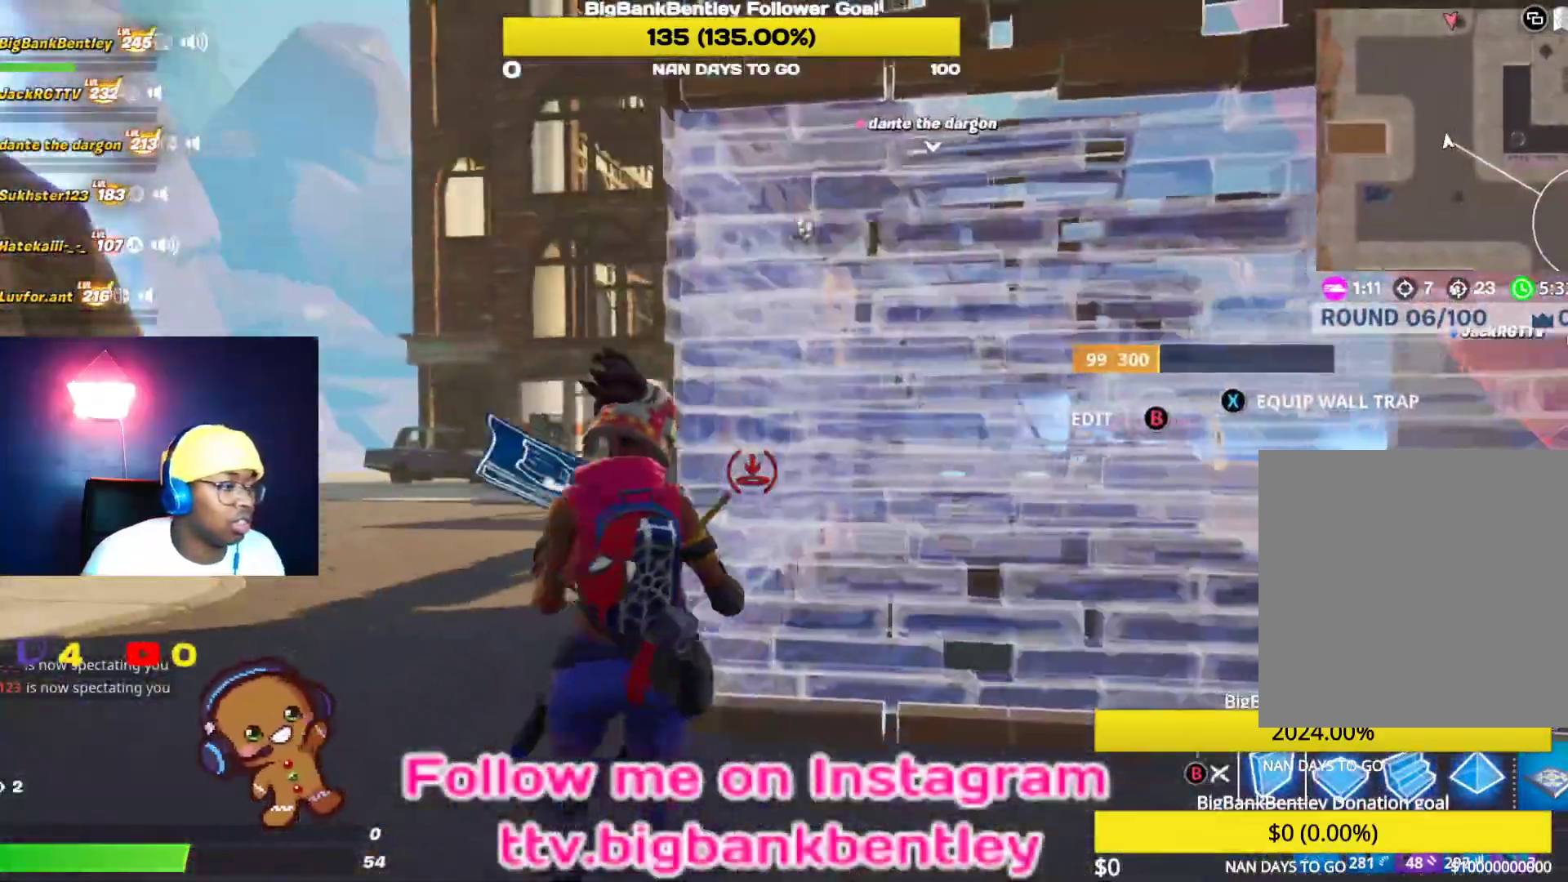
{"buttons": ["X"], "left_stick": "up-right", "right_stick": "center", "events": [[67, "R2", "up"], [133, "left_stick", "up-right"], [283, "X", "down"], [367, "X", "up"], [433, "X", "down"]]}
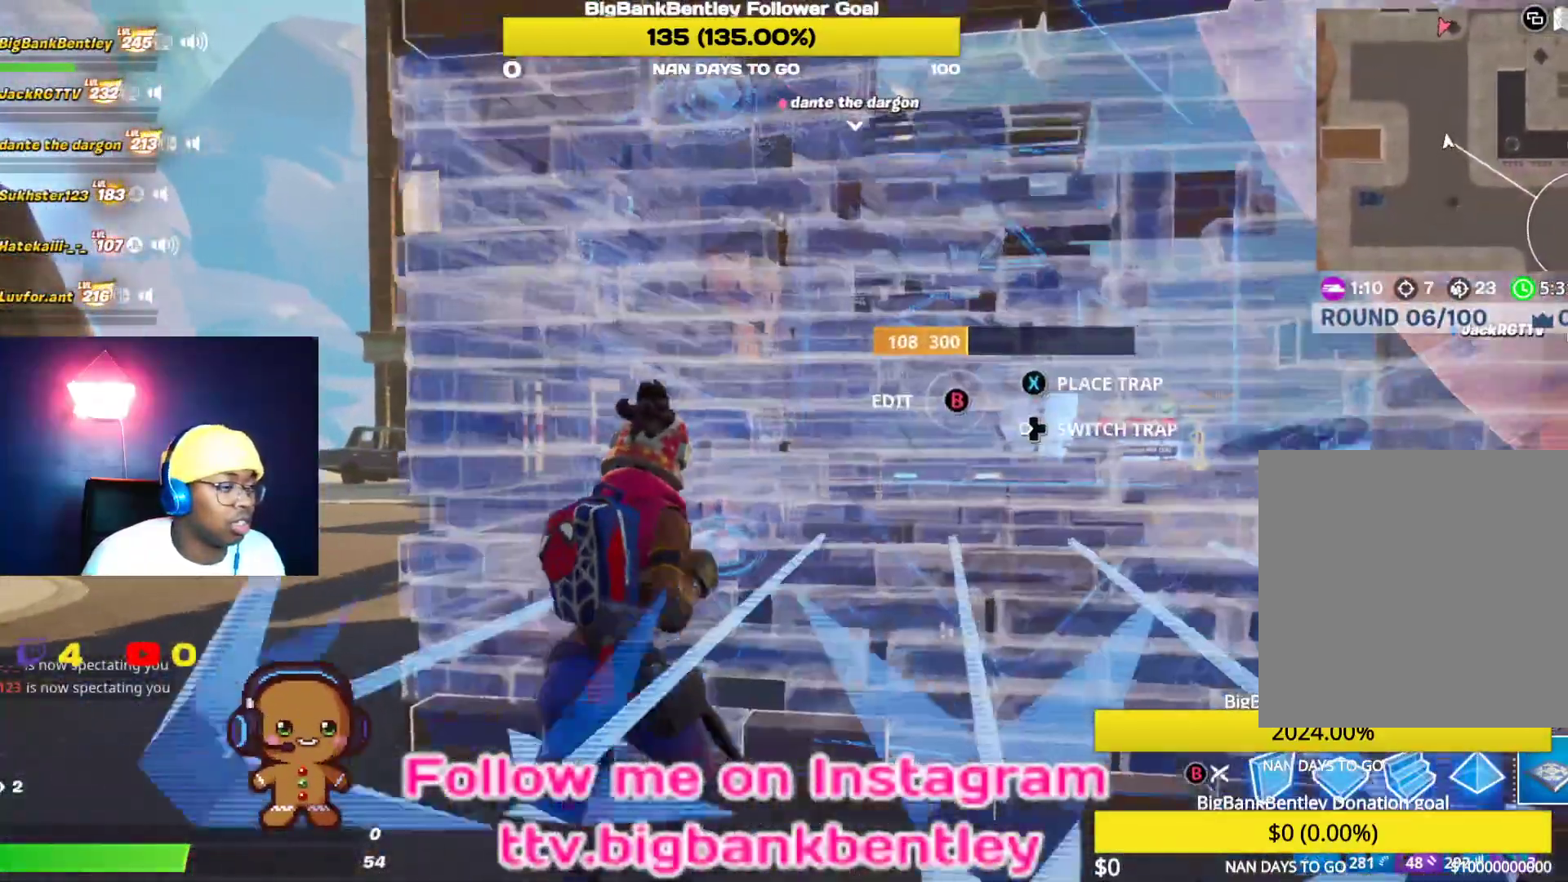
{"buttons": [], "left_stick": "down", "right_stick": "left", "events": [[17, "X", "up"], [83, "B", "down"], [200, "B", "up"], [267, "right_stick", "left"], [333, "left_stick", "down-right"], [433, "left_stick", "down"]]}
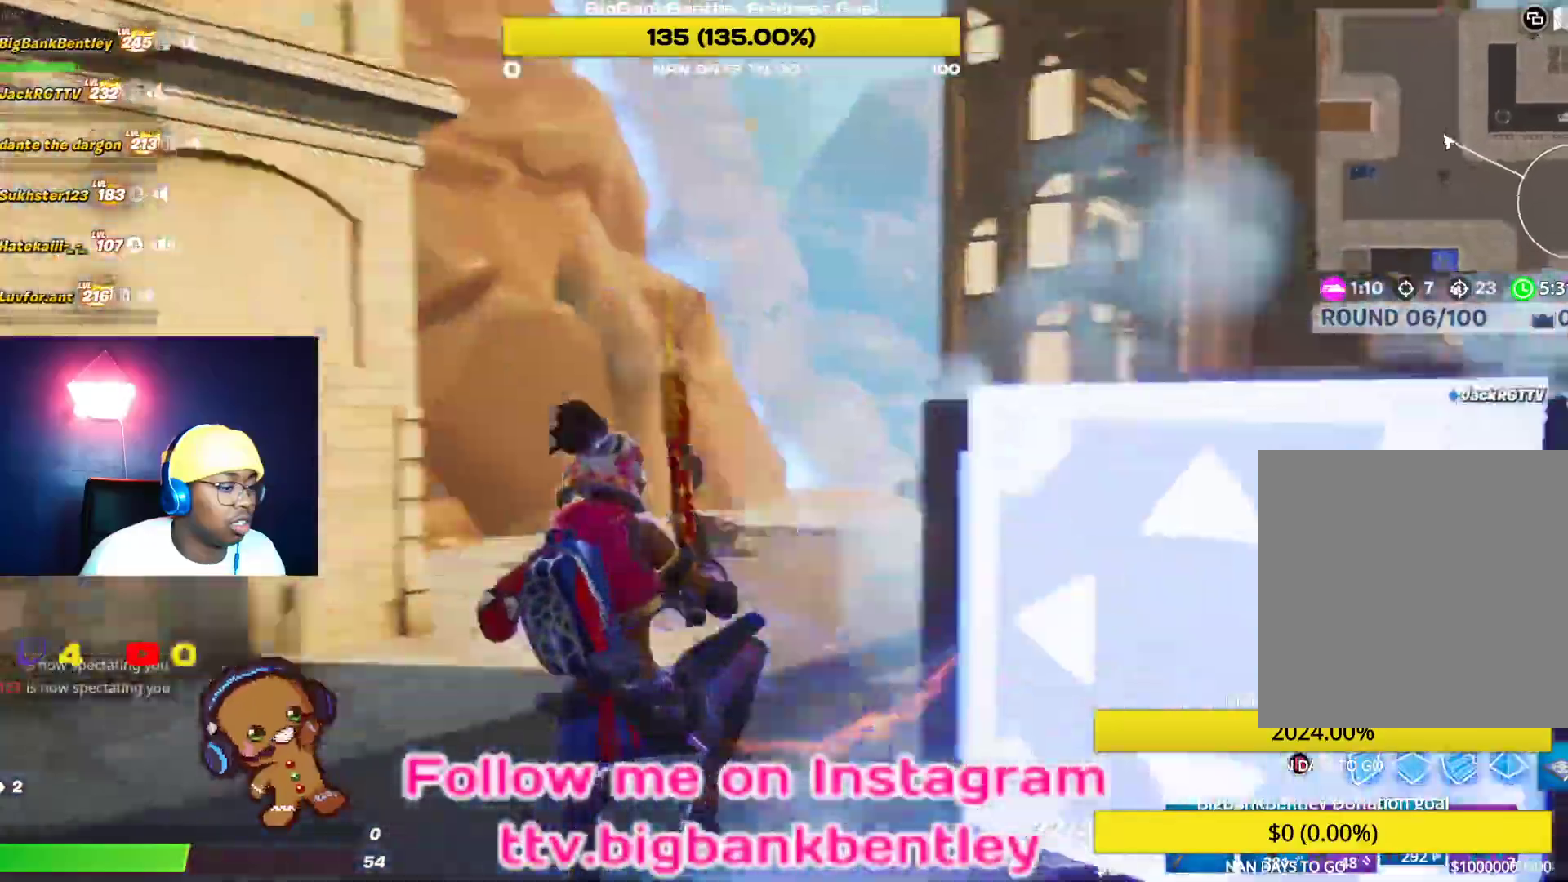
{"buttons": [], "left_stick": "up-left", "right_stick": "center", "events": [[117, "left_stick", "left"], [183, "left_stick", "up-left"], [300, "right_stick", "down-left"], [467, "right_stick", "center"]]}
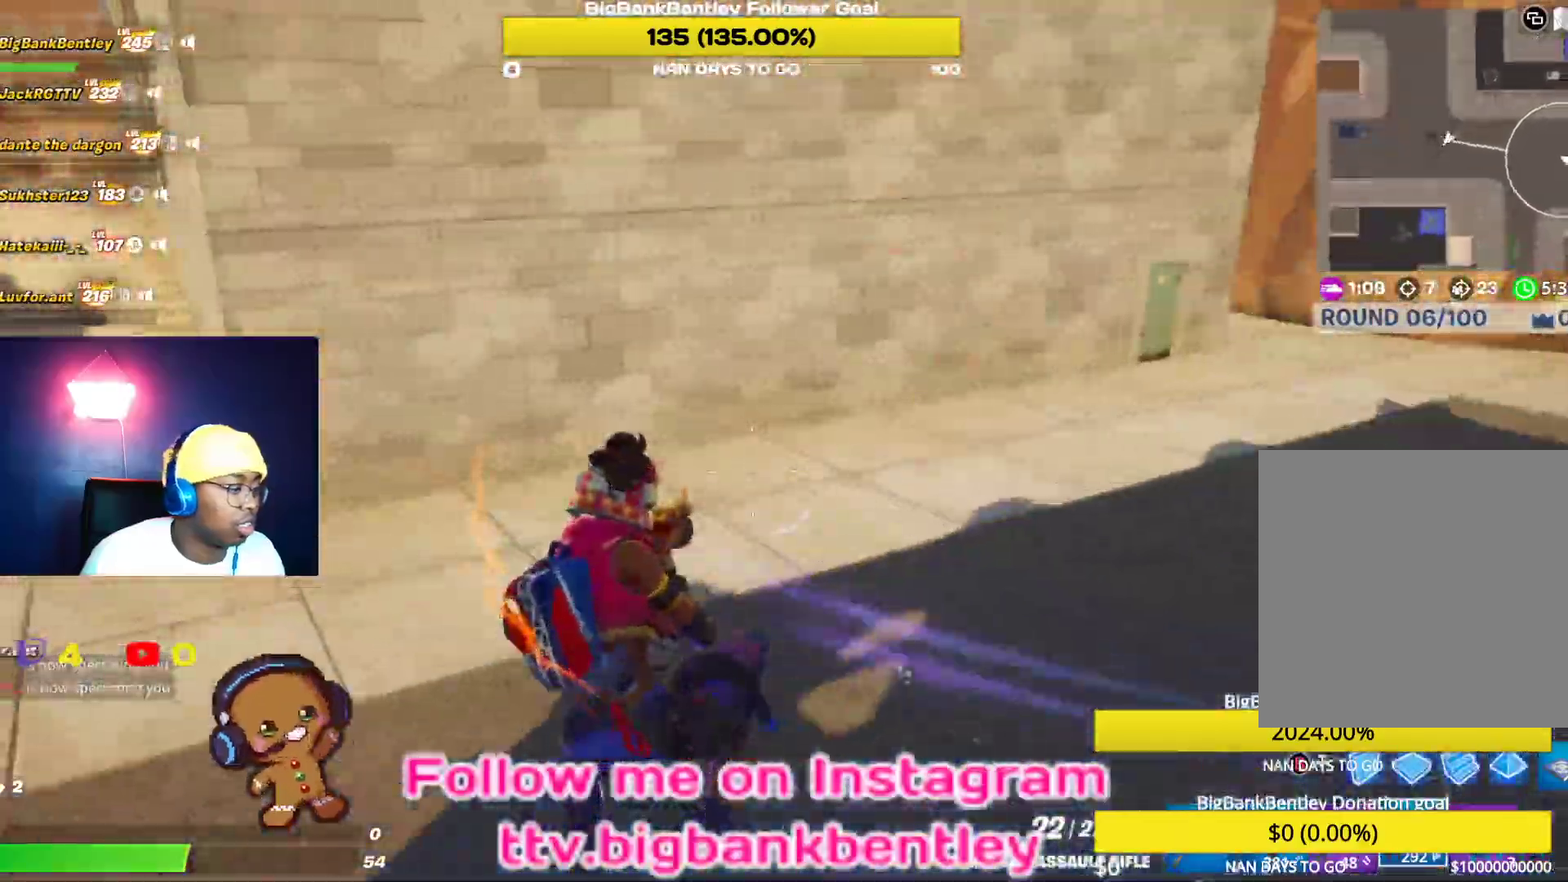
{"buttons": [], "left_stick": "up-left", "right_stick": "center", "events": [[217, "right_stick", "left"], [483, "right_stick", "center"]]}
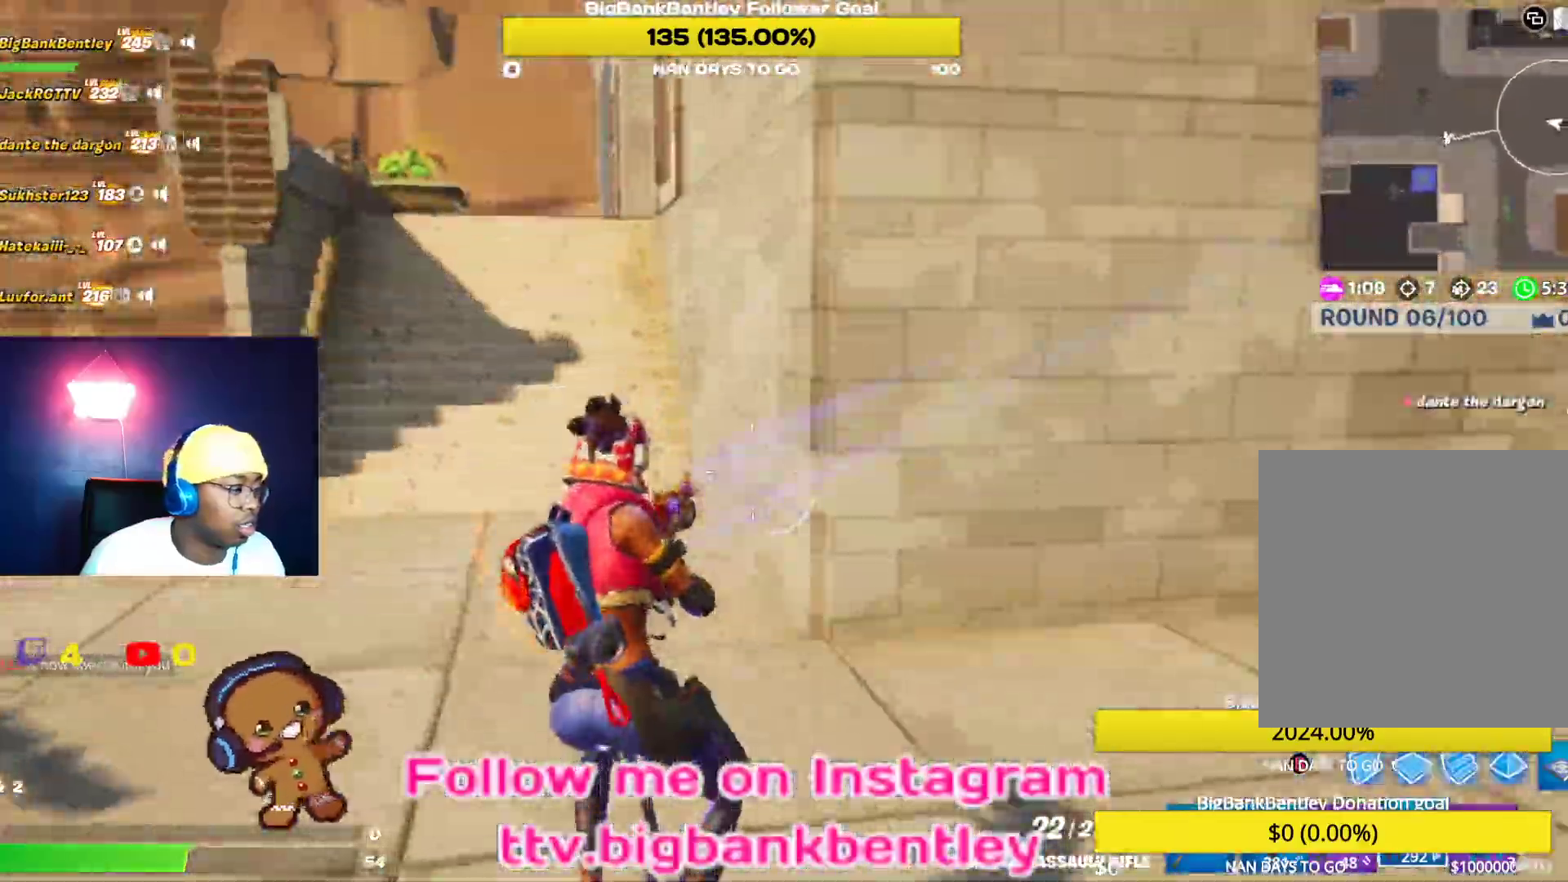
{"buttons": ["R2"], "left_stick": "up-right", "right_stick": "left", "events": [[50, "B", "down"], [117, "left_stick", "up"], [150, "B", "up"], [250, "right_stick", "left"], [283, "R2", "down"], [400, "left_stick", "up-right"]]}
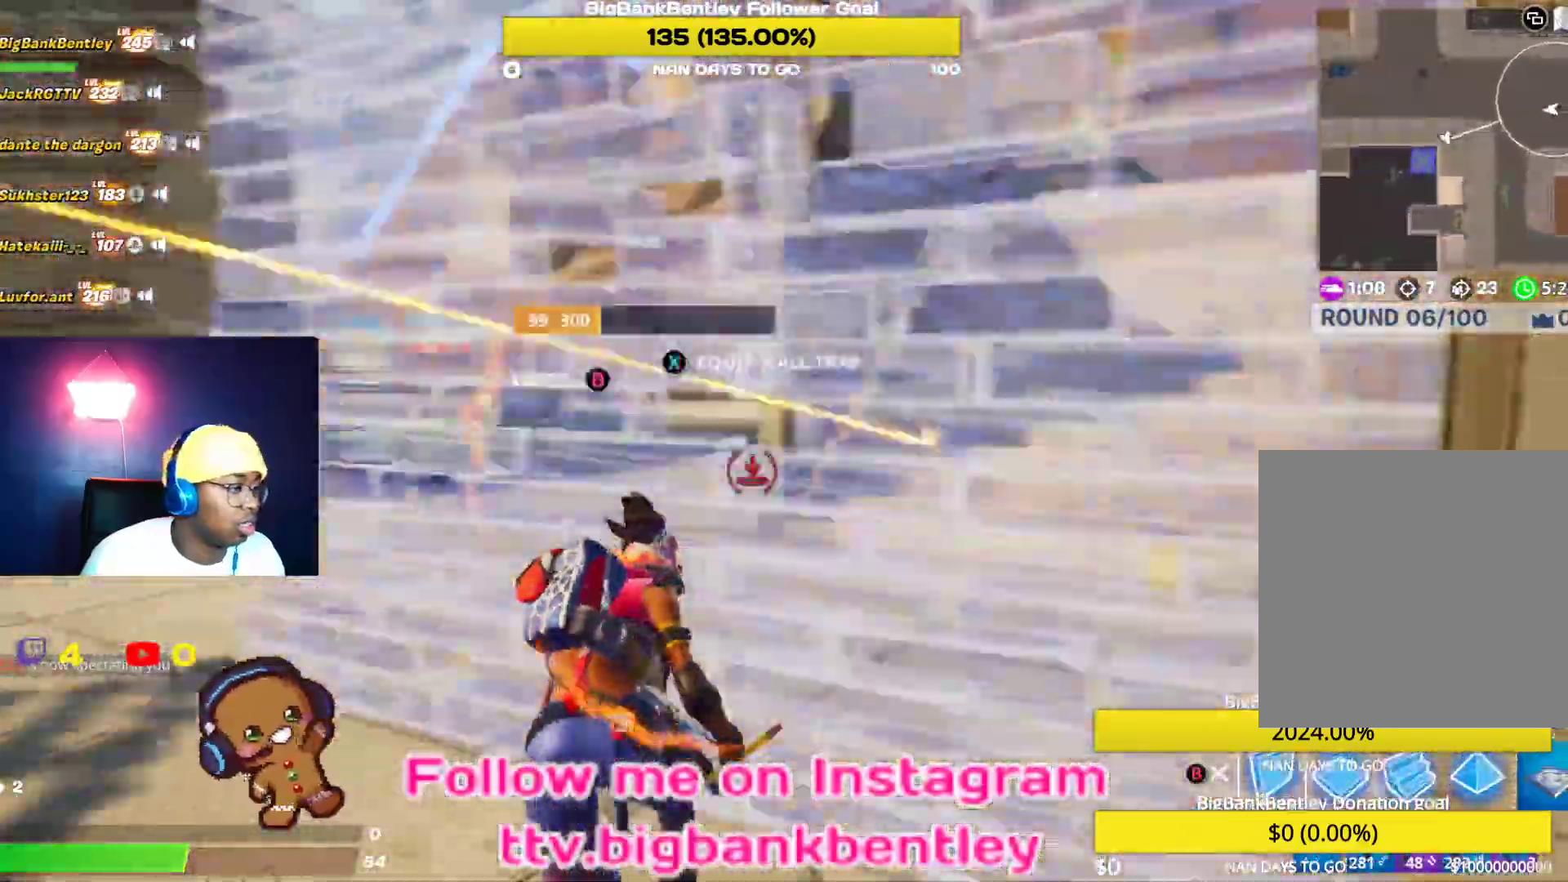
{"buttons": [], "left_stick": "right", "right_stick": "down-left", "events": [[183, "right_stick", "center"], [233, "A", "down"], [333, "A", "up"], [333, "R2", "up"], [383, "left_stick", "right"], [450, "right_stick", "down-left"]]}
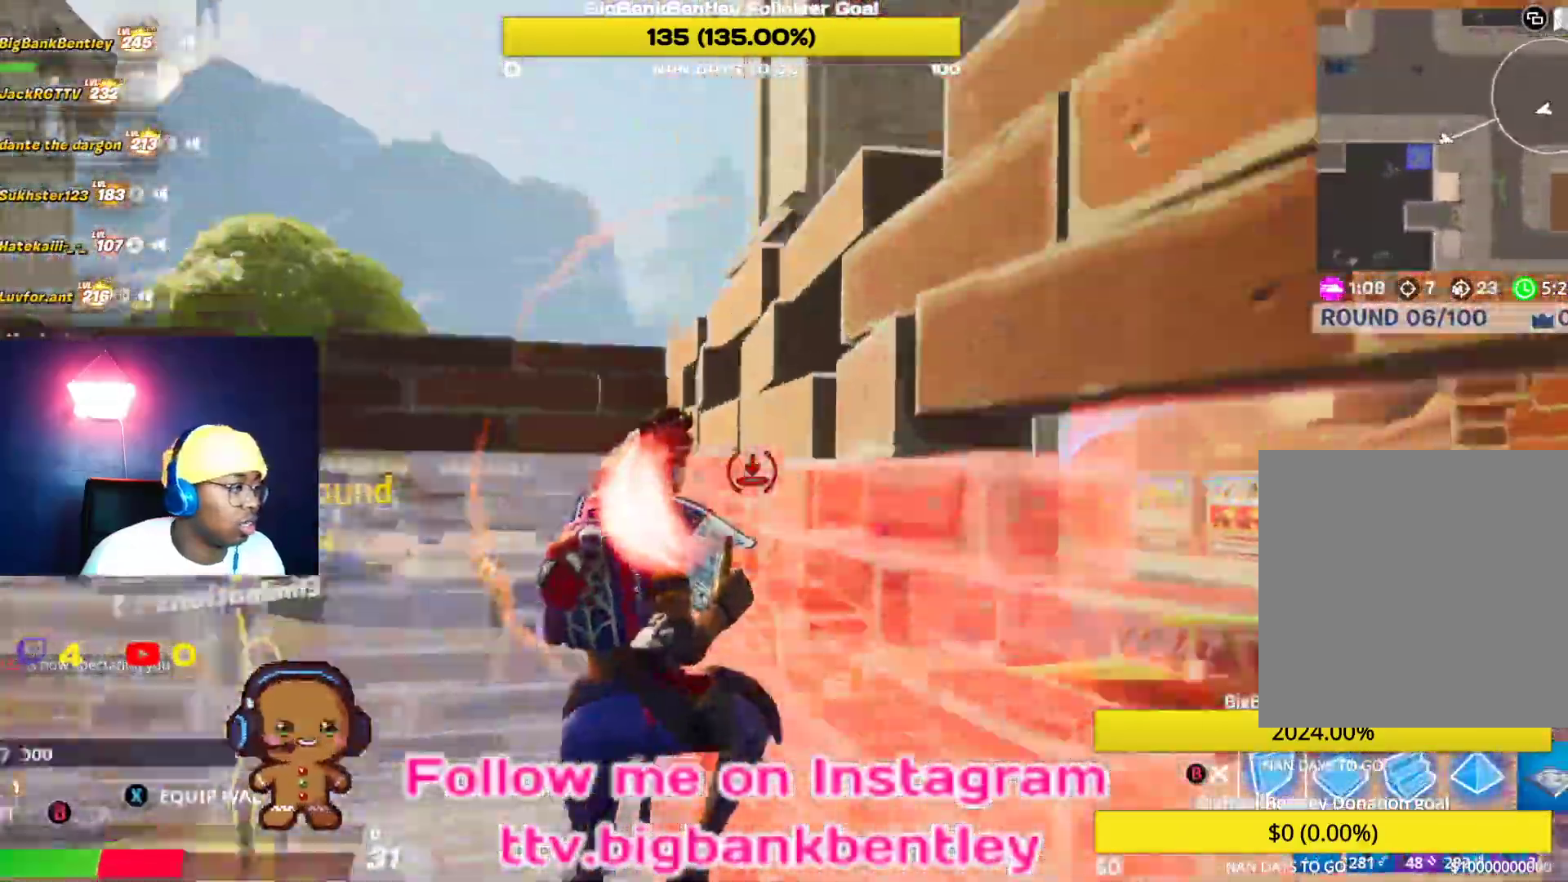
{"buttons": ["L2"], "left_stick": "up", "right_stick": "up-right", "events": [[33, "R2", "down"], [83, "left_stick", "down"], [167, "left_stick", "left"], [183, "L2", "down"], [217, "R2", "up"], [217, "right_stick", "down-right"], [250, "left_stick", "up-left"], [283, "right_stick", "up-left"], [433, "left_stick", "up"], [500, "right_stick", "up-right"]]}
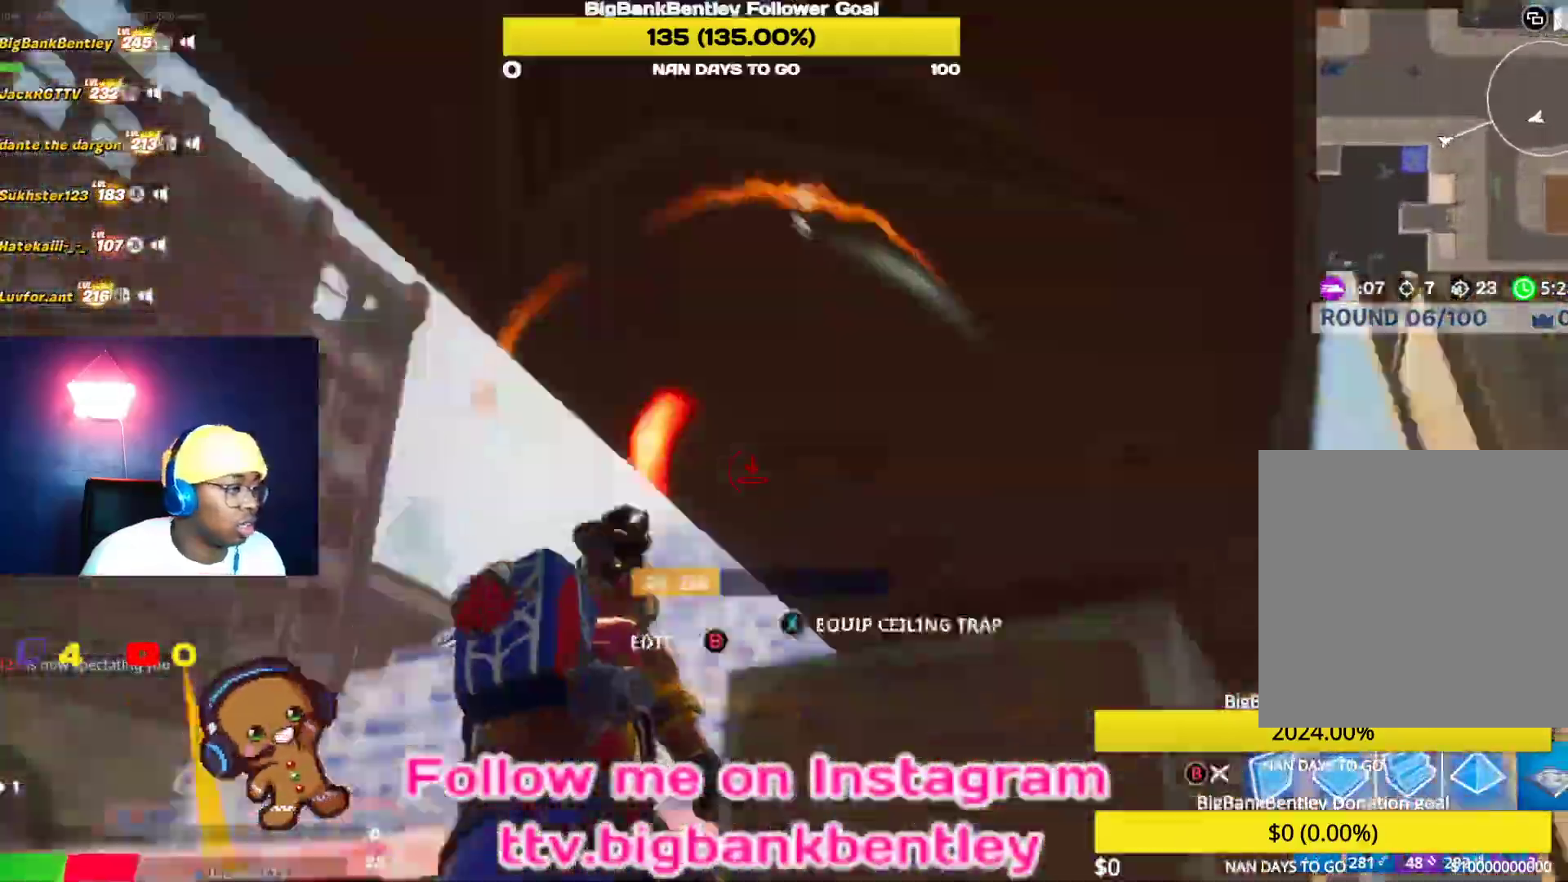
{"buttons": ["R2"], "left_stick": "up", "right_stick": "right", "events": [[133, "right_stick", "down-right"], [383, "L2", "up"], [400, "R2", "down"], [467, "right_stick", "right"]]}
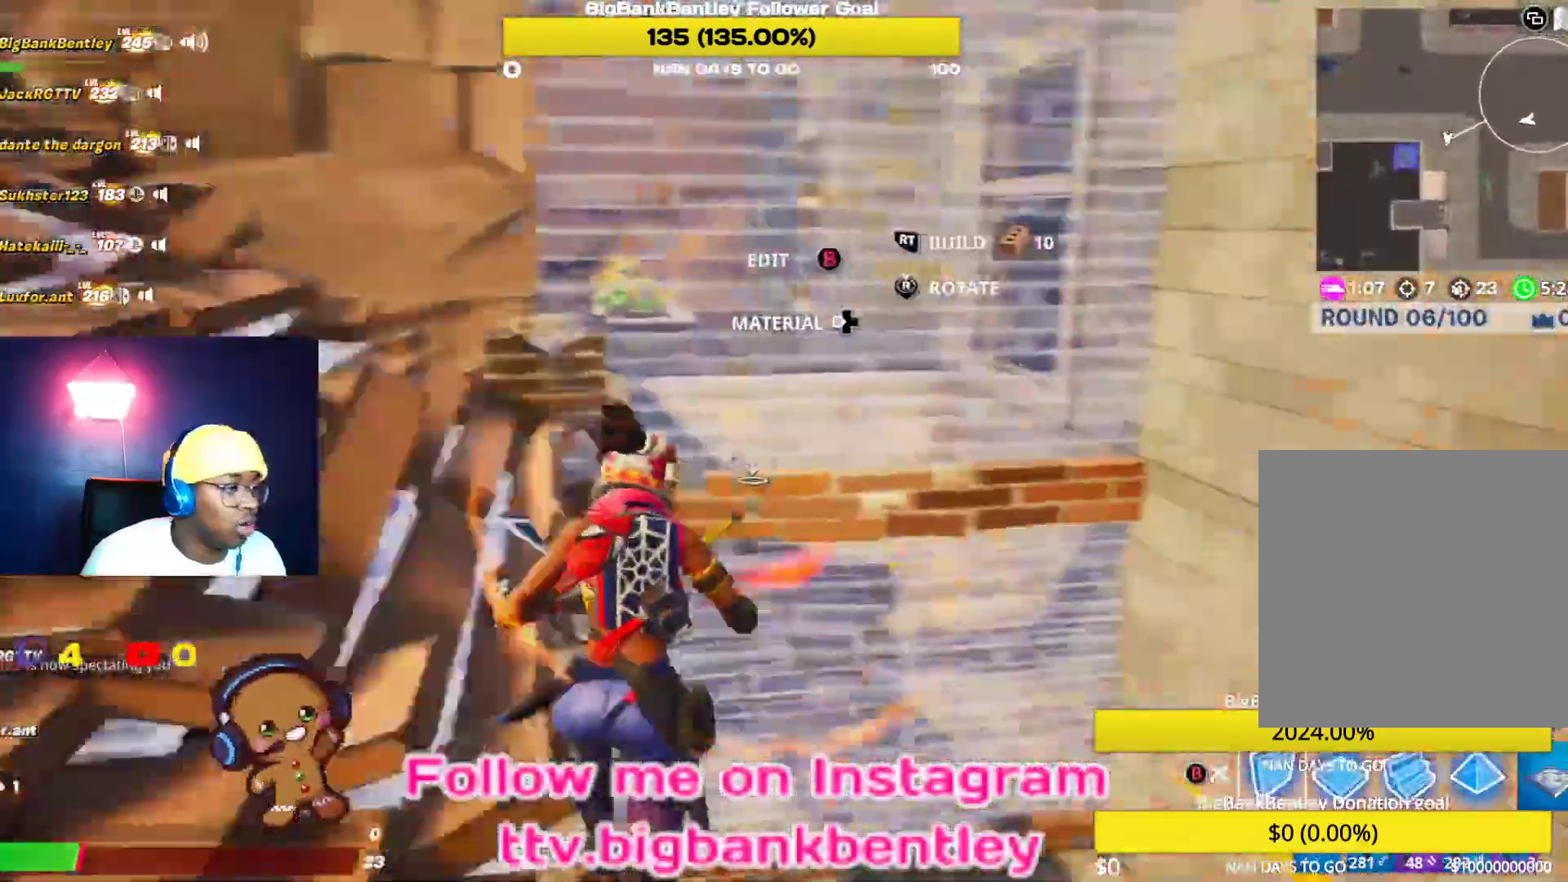
{"buttons": ["R2"], "left_stick": "down-left", "right_stick": "up-right", "events": [[50, "left_stick", "up-left"], [167, "left_stick", "left"], [283, "left_stick", "down-left"], [467, "right_stick", "up-right"]]}
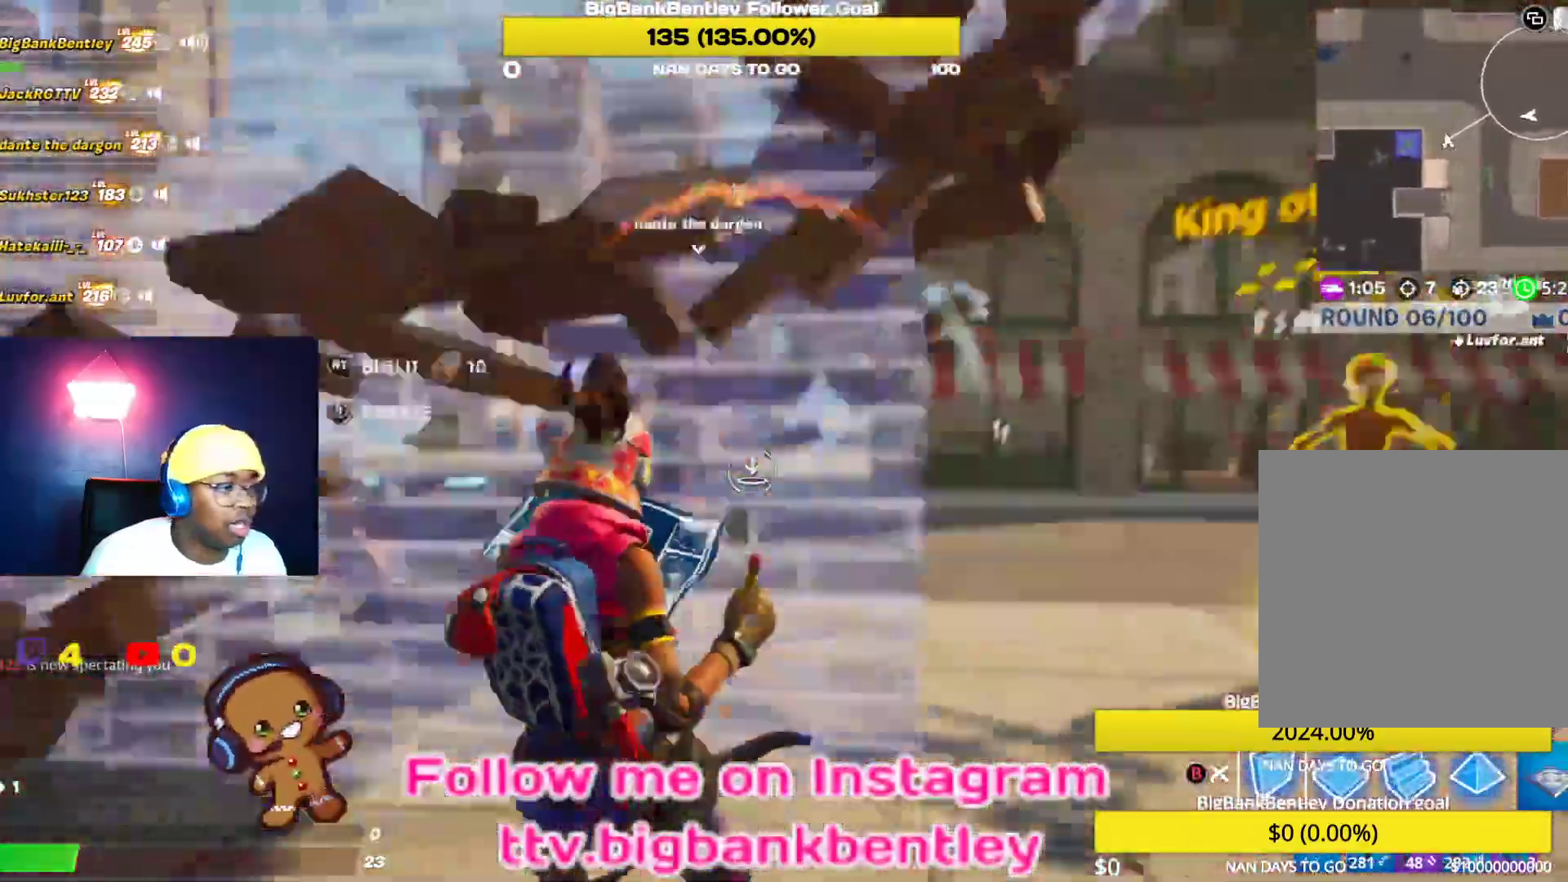
{"buttons": ["R2"], "left_stick": "down-left", "right_stick": "right", "events": [[183, "right_stick", "down-right"], [400, "right_stick", "right"]]}
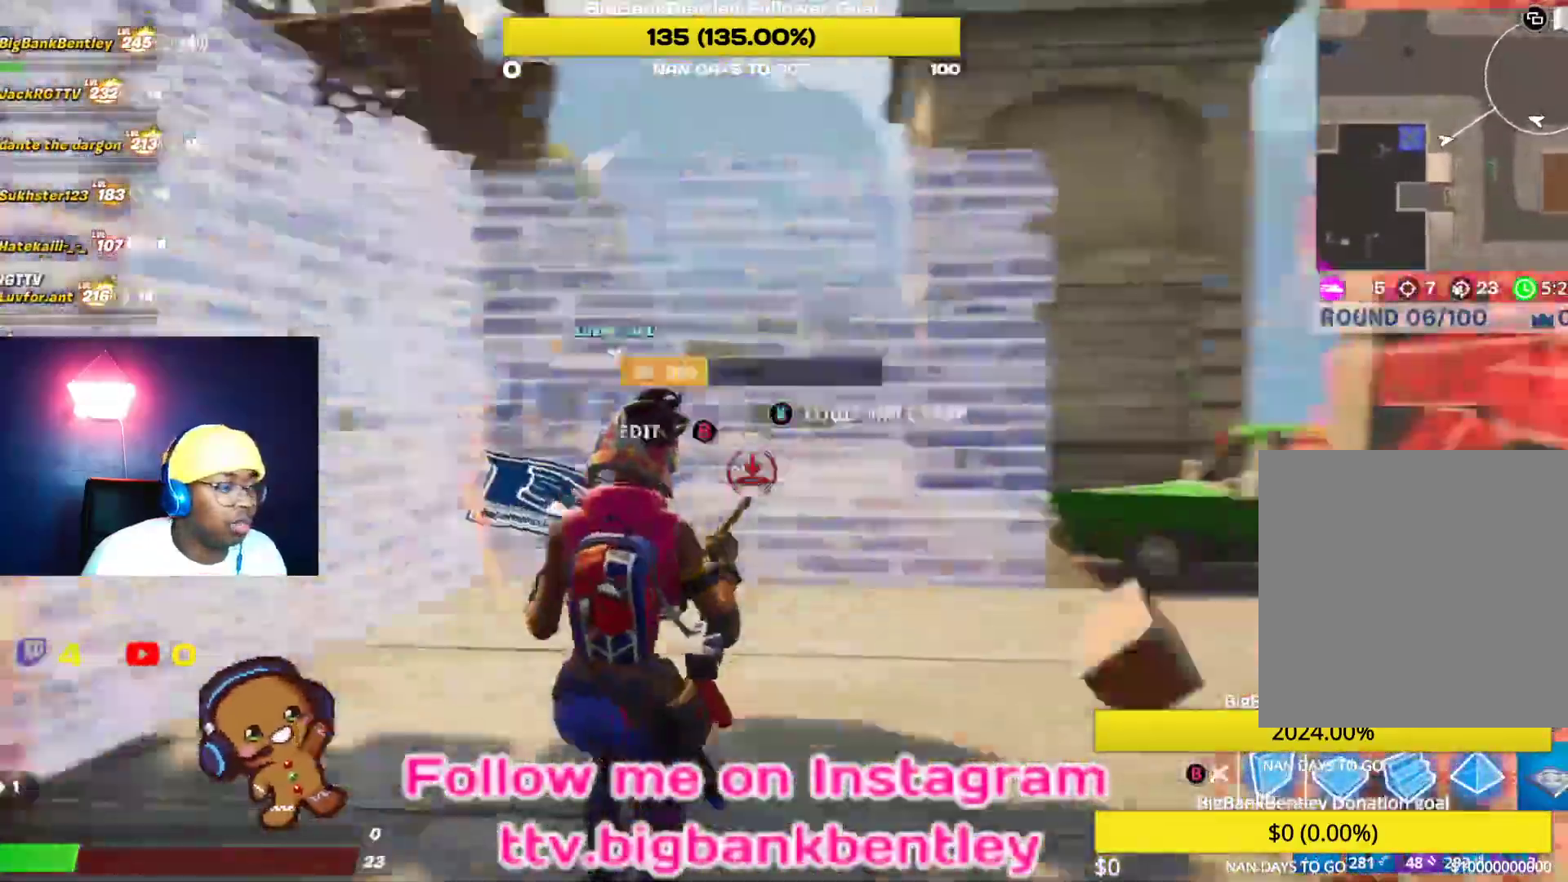
{"buttons": ["R2"], "left_stick": "down-left", "right_stick": "left", "events": [[17, "right_stick", "down"], [150, "right_stick", "center"], [217, "A", "down"], [283, "A", "up"], [317, "R2", "up"], [400, "right_stick", "left"], [433, "R2", "down"]]}
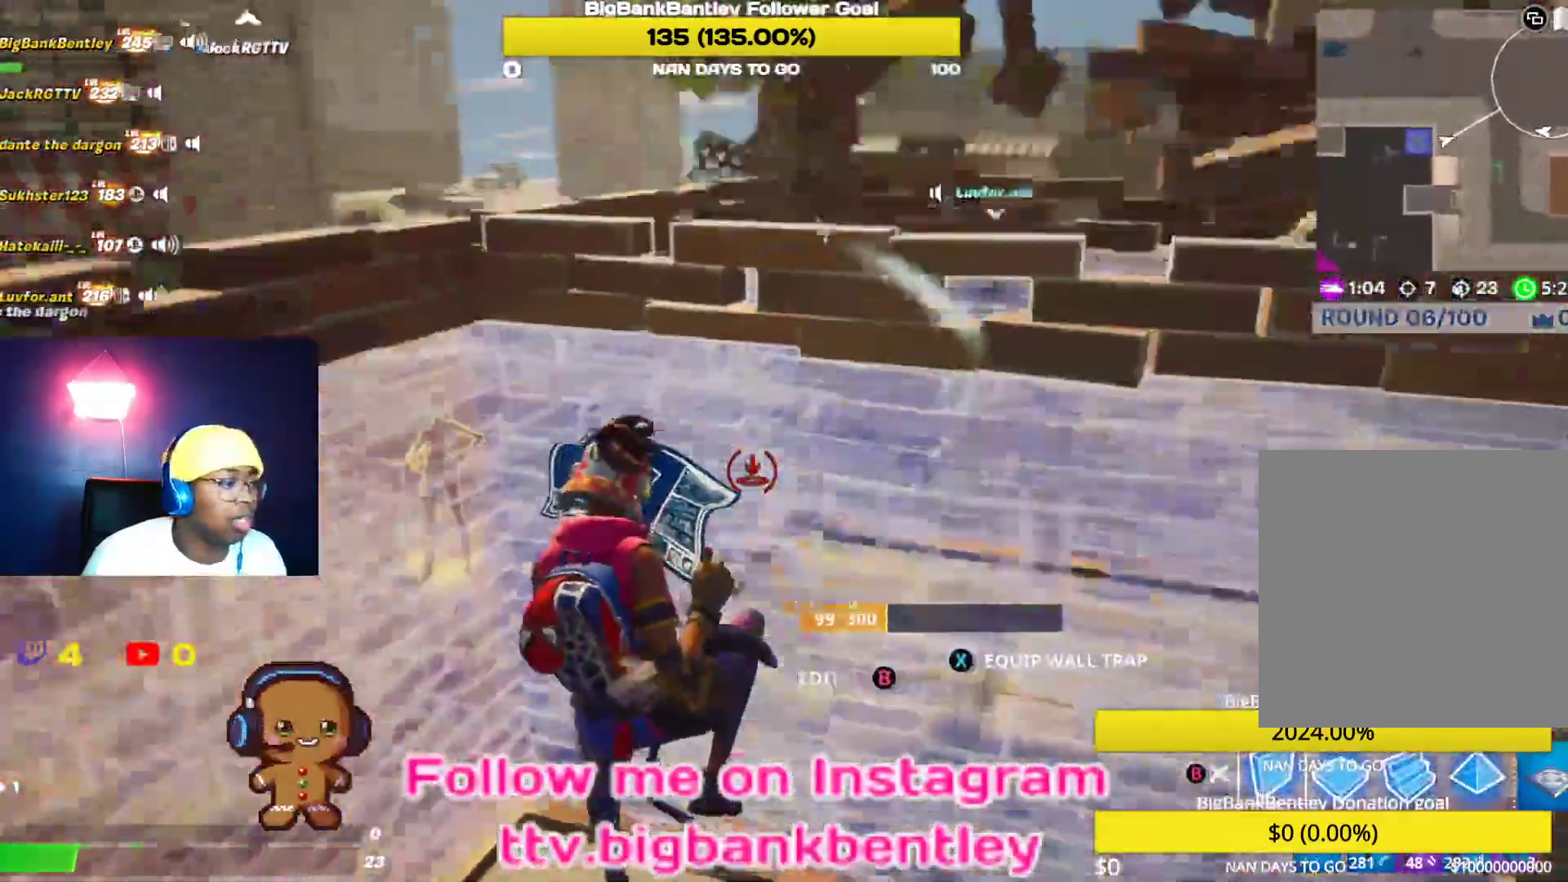
{"buttons": ["B", "L2"], "left_stick": "up-right", "right_stick": "center", "events": [[83, "R2", "up"], [100, "right_stick", "up"], [133, "L2", "down"], [183, "left_stick", "down"], [200, "right_stick", "right"], [283, "left_stick", "down-right"], [367, "right_stick", "center"], [383, "B", "down"], [433, "left_stick", "up-right"]]}
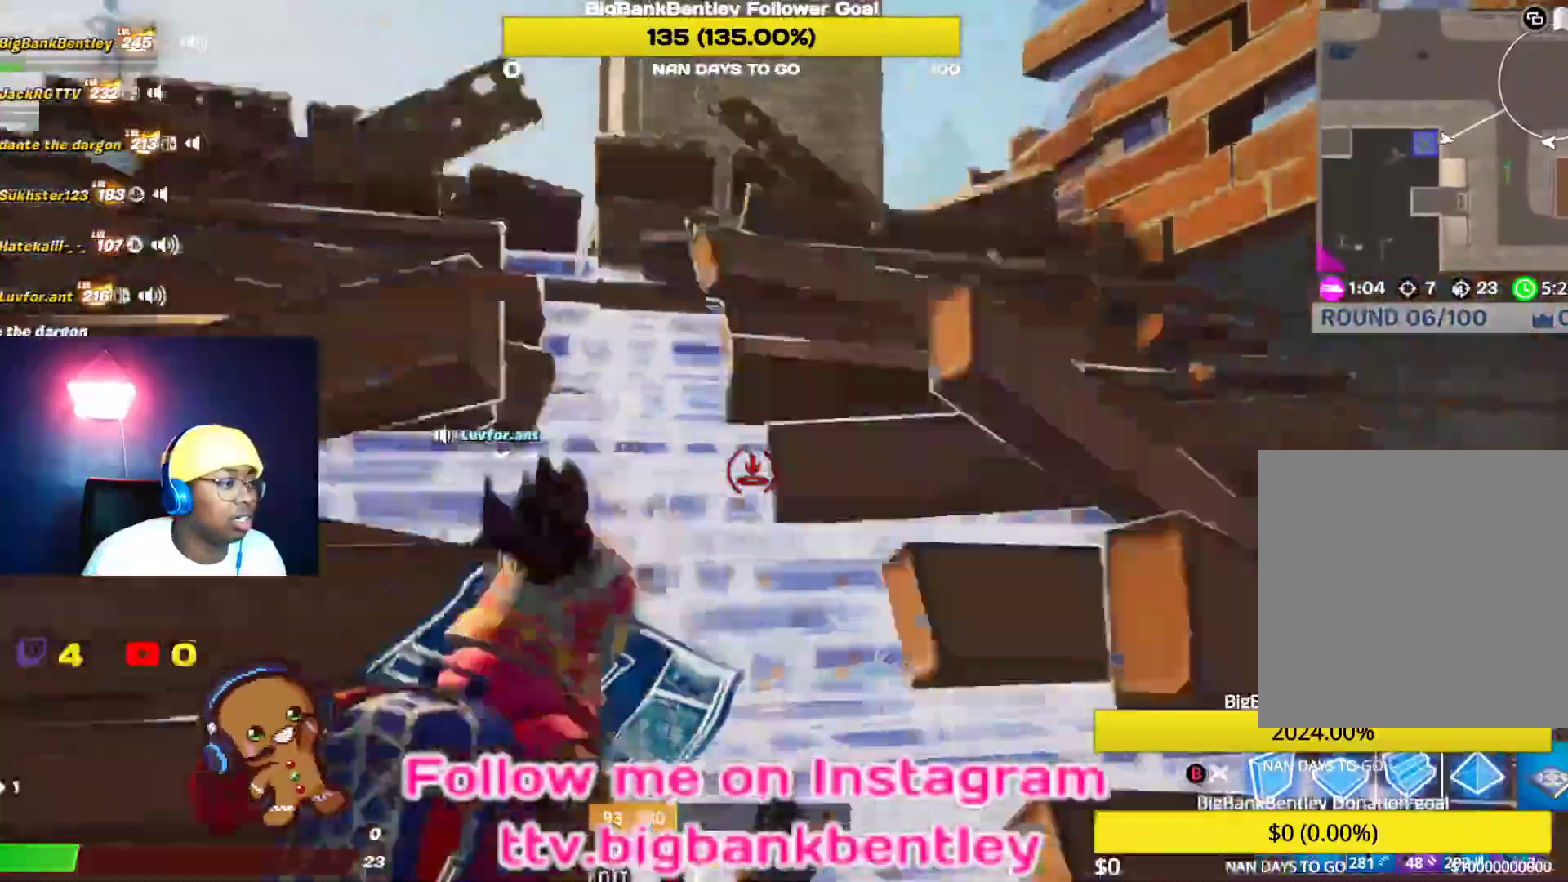
{"buttons": [], "left_stick": "up-left", "right_stick": "center", "events": [[17, "B", "up"], [83, "L2", "up"], [133, "right_stick", "left"], [233, "left_stick", "up"], [383, "left_stick", "up-left"], [467, "right_stick", "center"]]}
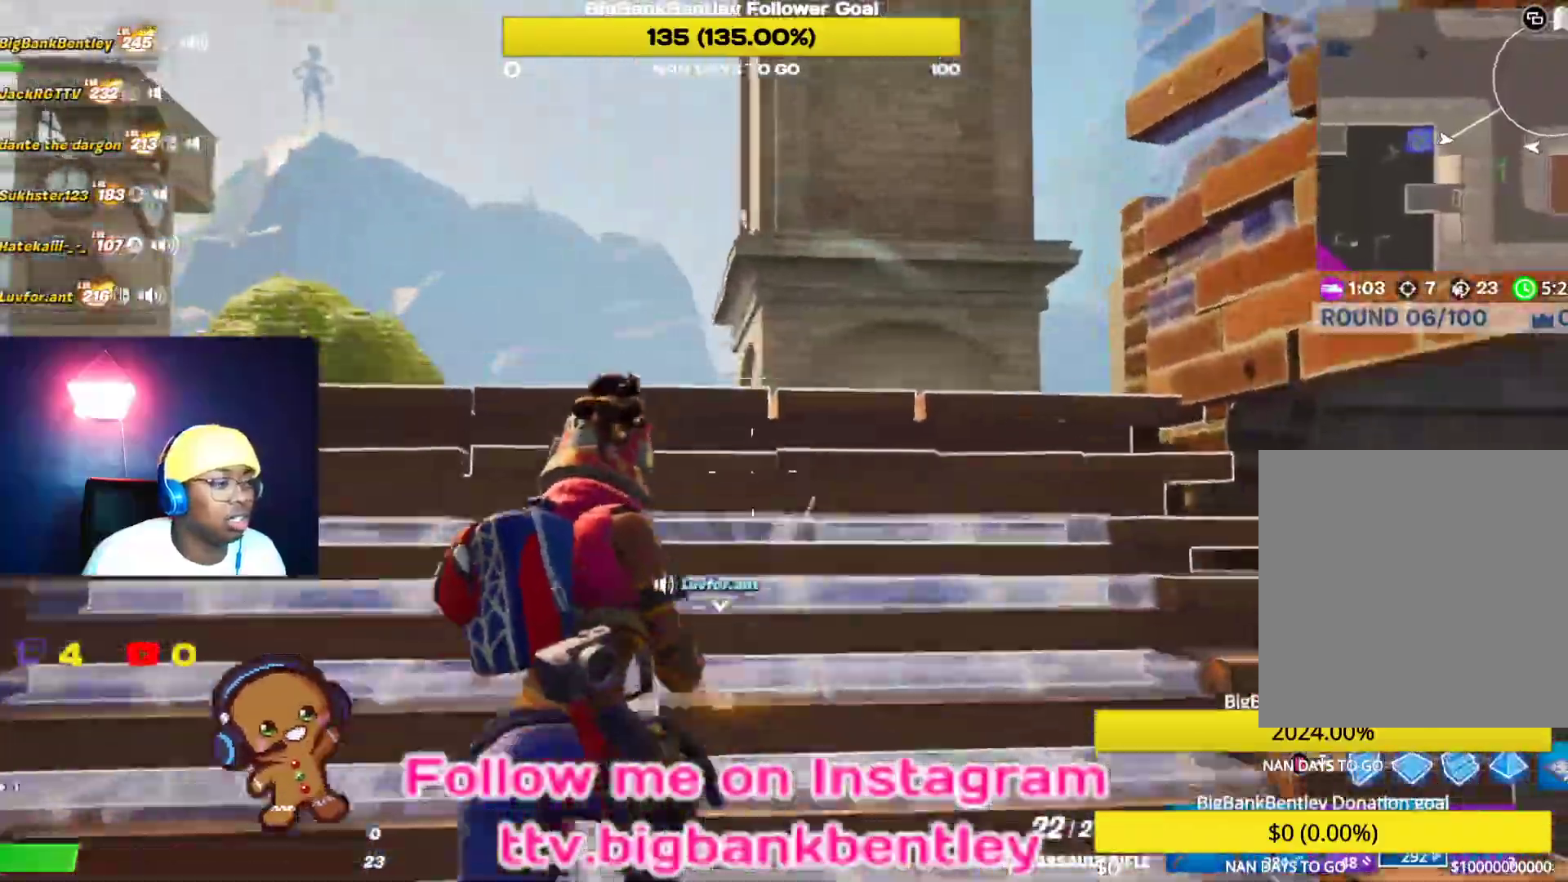
{"buttons": ["L2"], "left_stick": "up", "right_stick": "center", "events": [[100, "B", "down"], [133, "left_stick", "up"], [183, "B", "up"], [233, "L2", "down"], [300, "right_stick", "up-left"], [483, "right_stick", "center"]]}
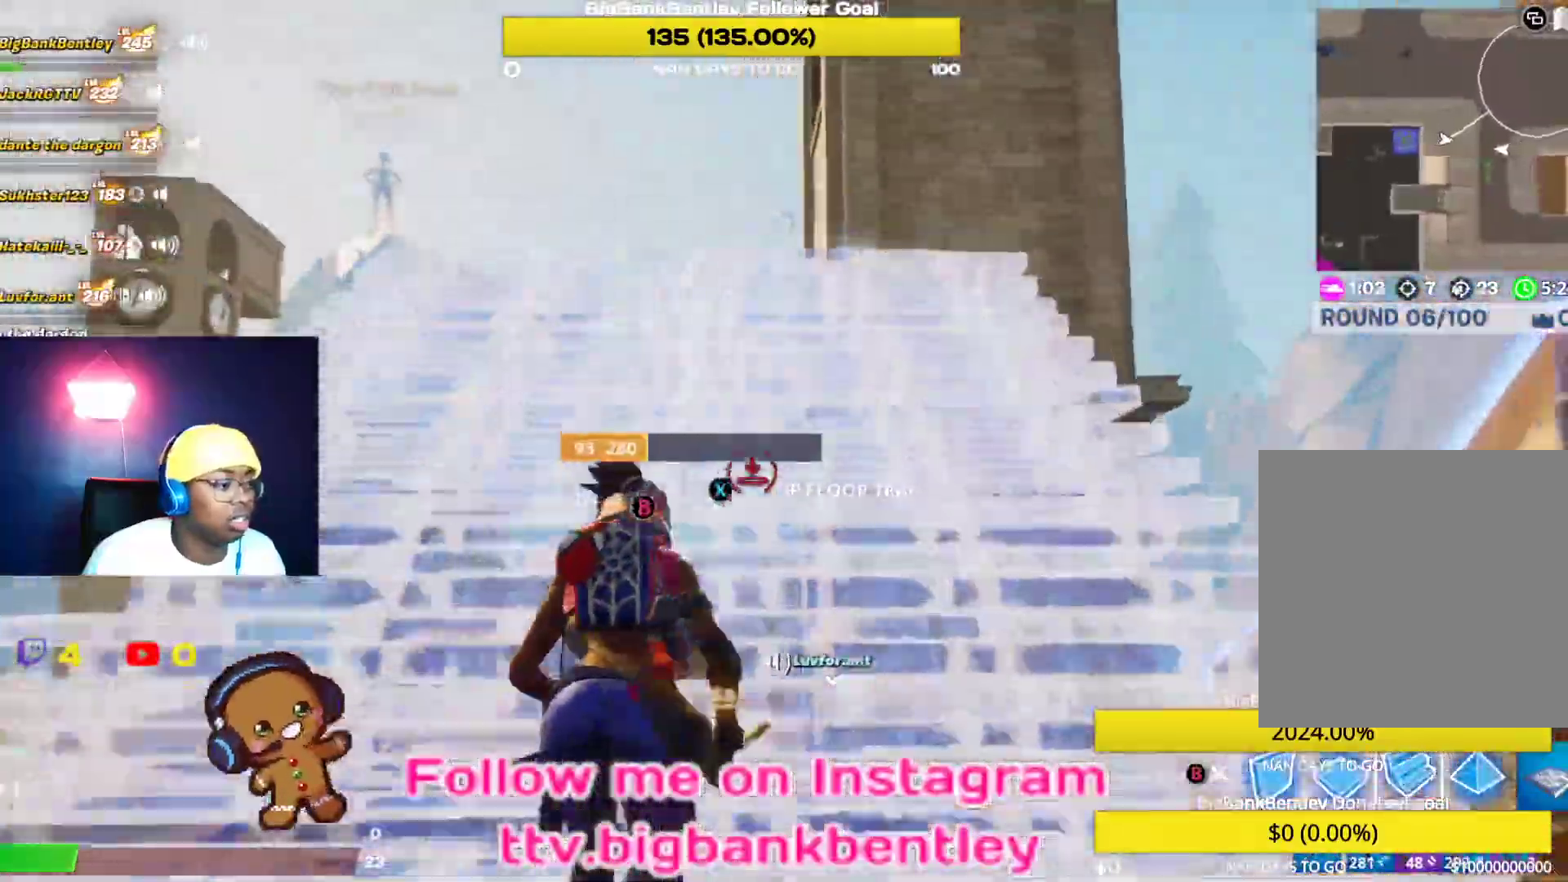
{"buttons": ["L2"], "left_stick": "up", "right_stick": "down-left", "events": [[217, "right_stick", "up"], [450, "right_stick", "down-left"]]}
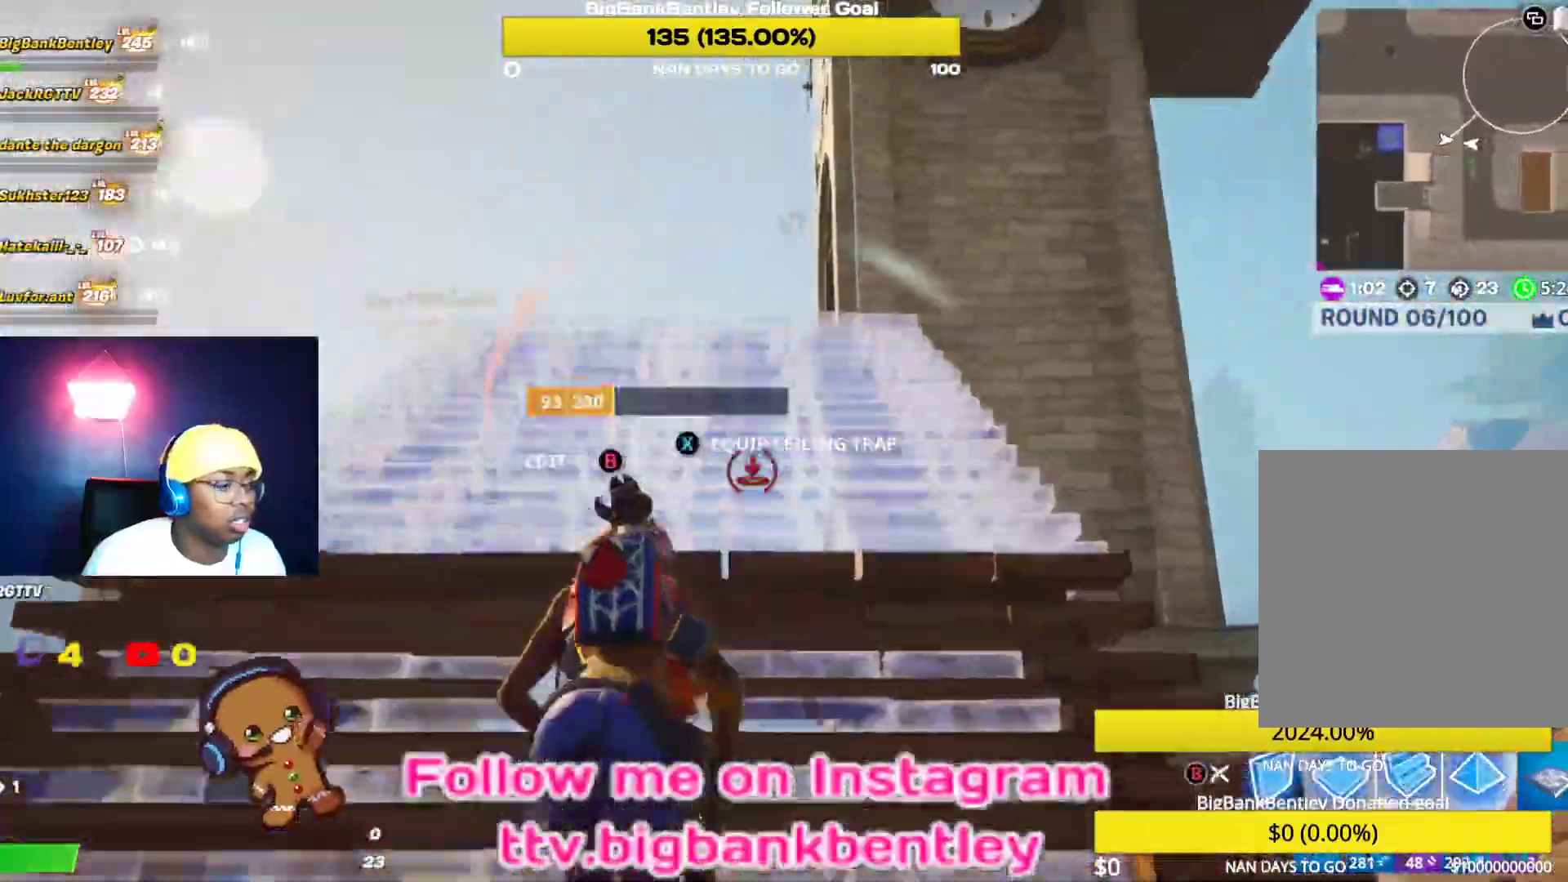
{"buttons": ["R2"], "left_stick": "up", "right_stick": "center", "events": [[267, "right_stick", "center"], [283, "L2", "up"], [433, "R2", "down"]]}
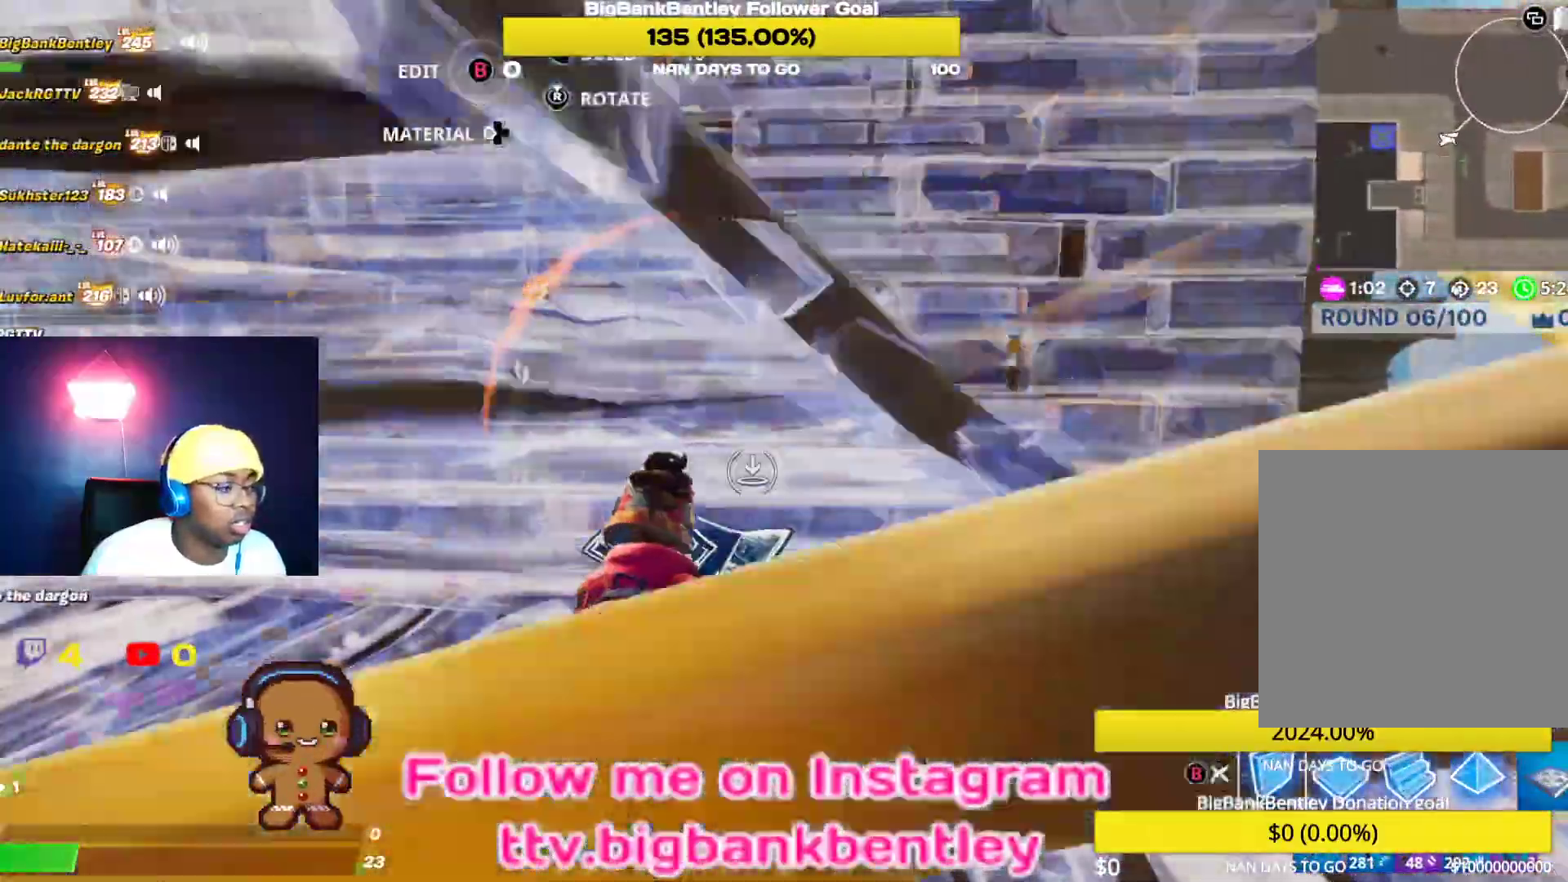
{"buttons": ["R2"], "left_stick": "down", "right_stick": "down-left", "events": [[67, "right_stick", "up-left"], [150, "R2", "up"], [167, "left_stick", "up-right"], [233, "right_stick", "right"], [267, "left_stick", "right"], [383, "left_stick", "down-right"], [400, "right_stick", "down-left"], [467, "R2", "down"], [483, "left_stick", "down"]]}
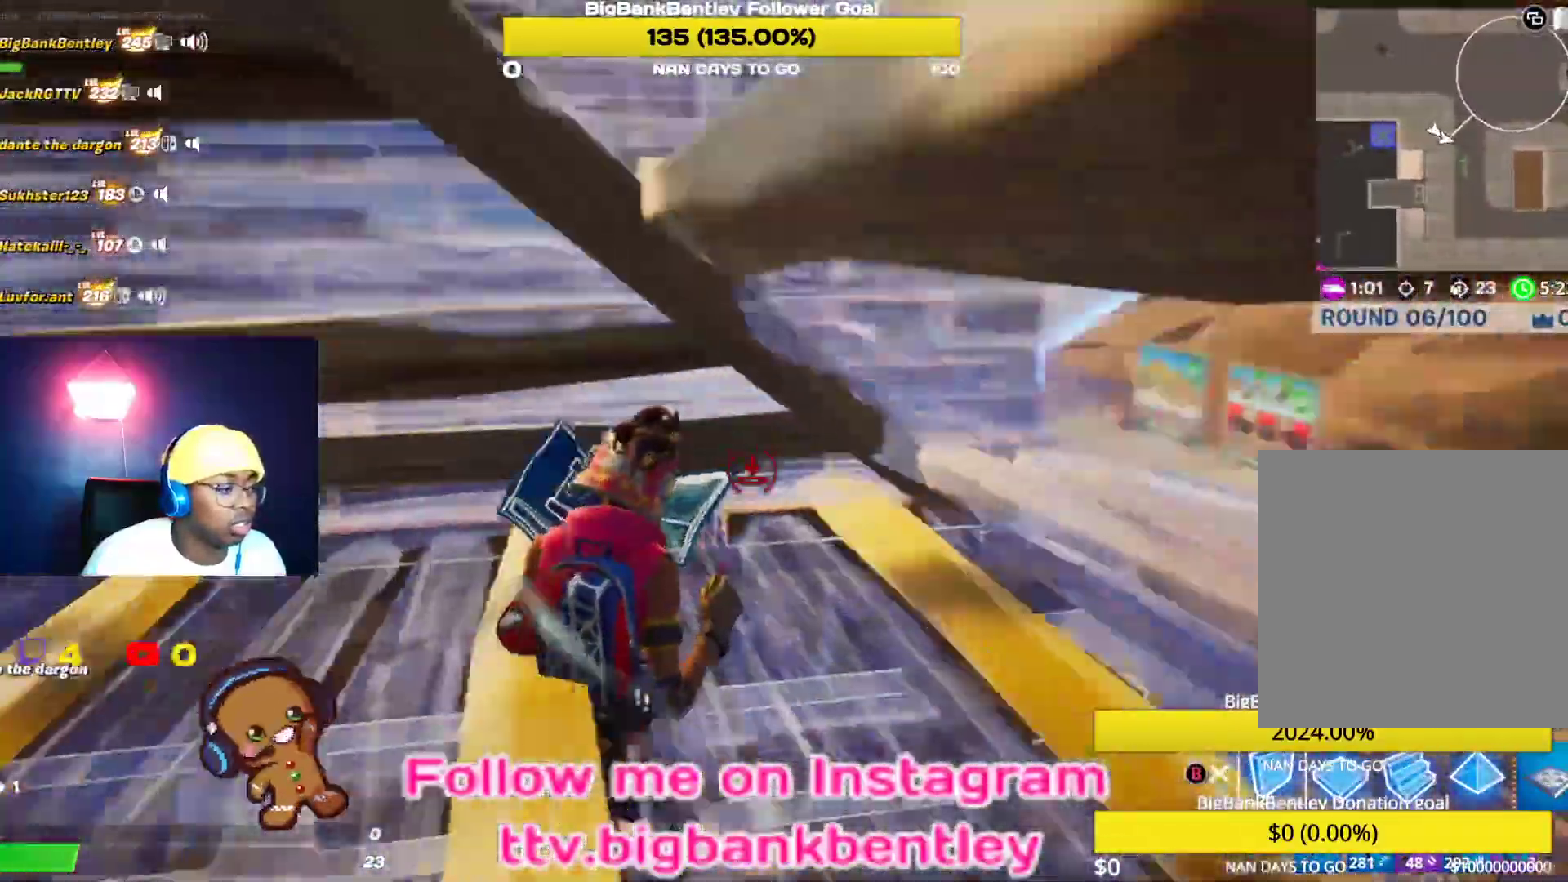
{"buttons": ["R1"], "left_stick": "down", "right_stick": "down-left", "events": [[117, "right_stick", "center"], [133, "left_stick", "down-left"], [167, "R2", "up"], [183, "A", "down"], [300, "A", "up"], [367, "right_stick", "down-left"], [383, "R1", "down"], [433, "left_stick", "down"]]}
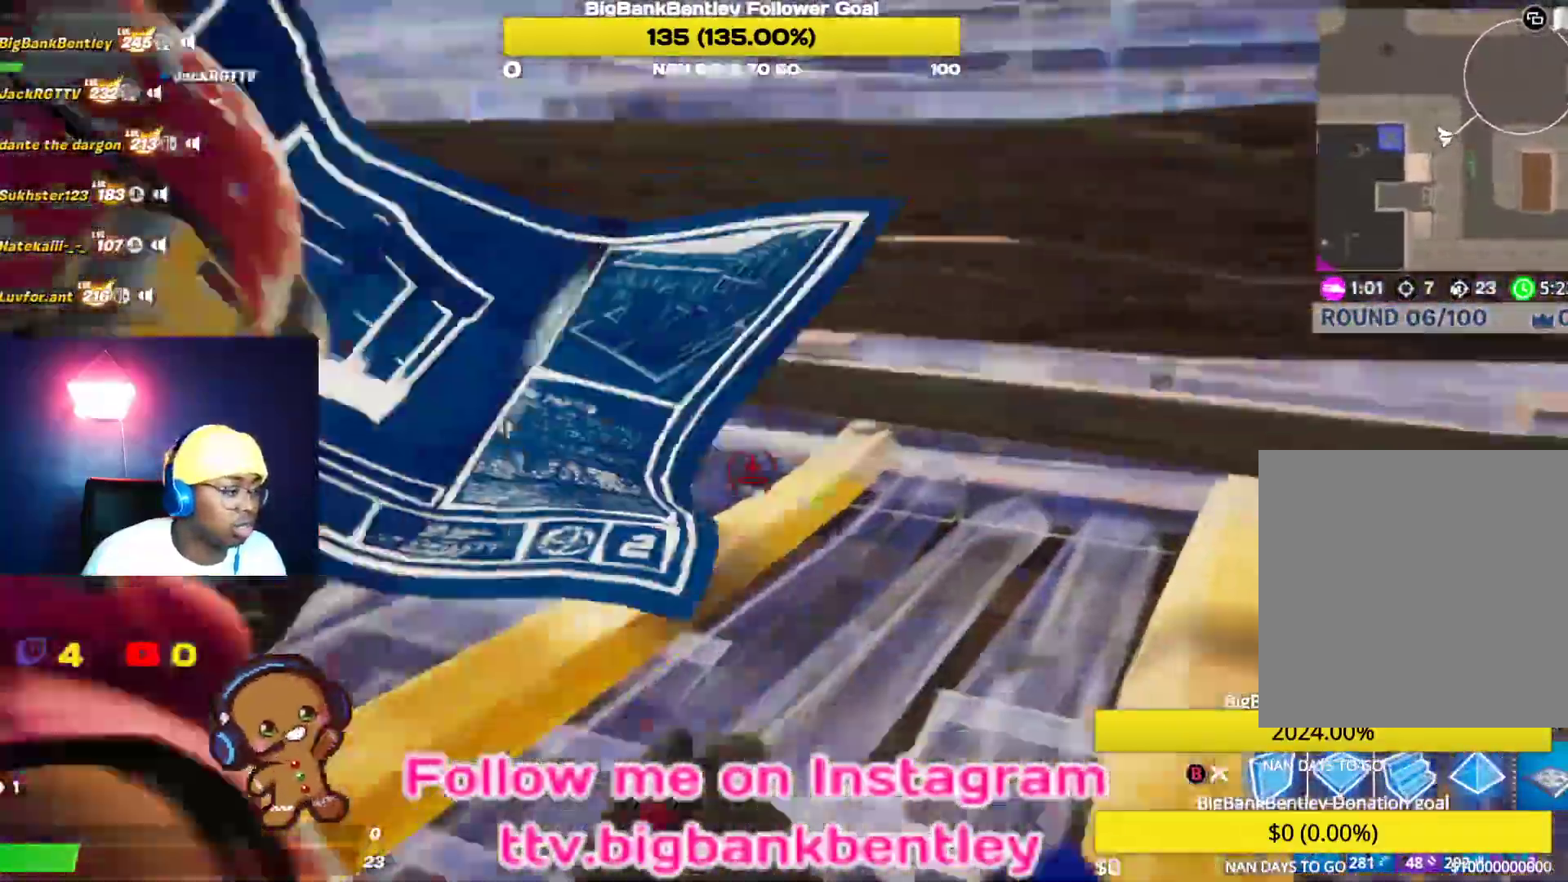
{"buttons": ["B"], "left_stick": "up-left", "right_stick": "center", "events": [[100, "right_stick", "left"], [117, "left_stick", "down-left"], [283, "left_stick", "up-left"], [333, "R1", "up"], [383, "right_stick", "center"], [433, "B", "down"]]}
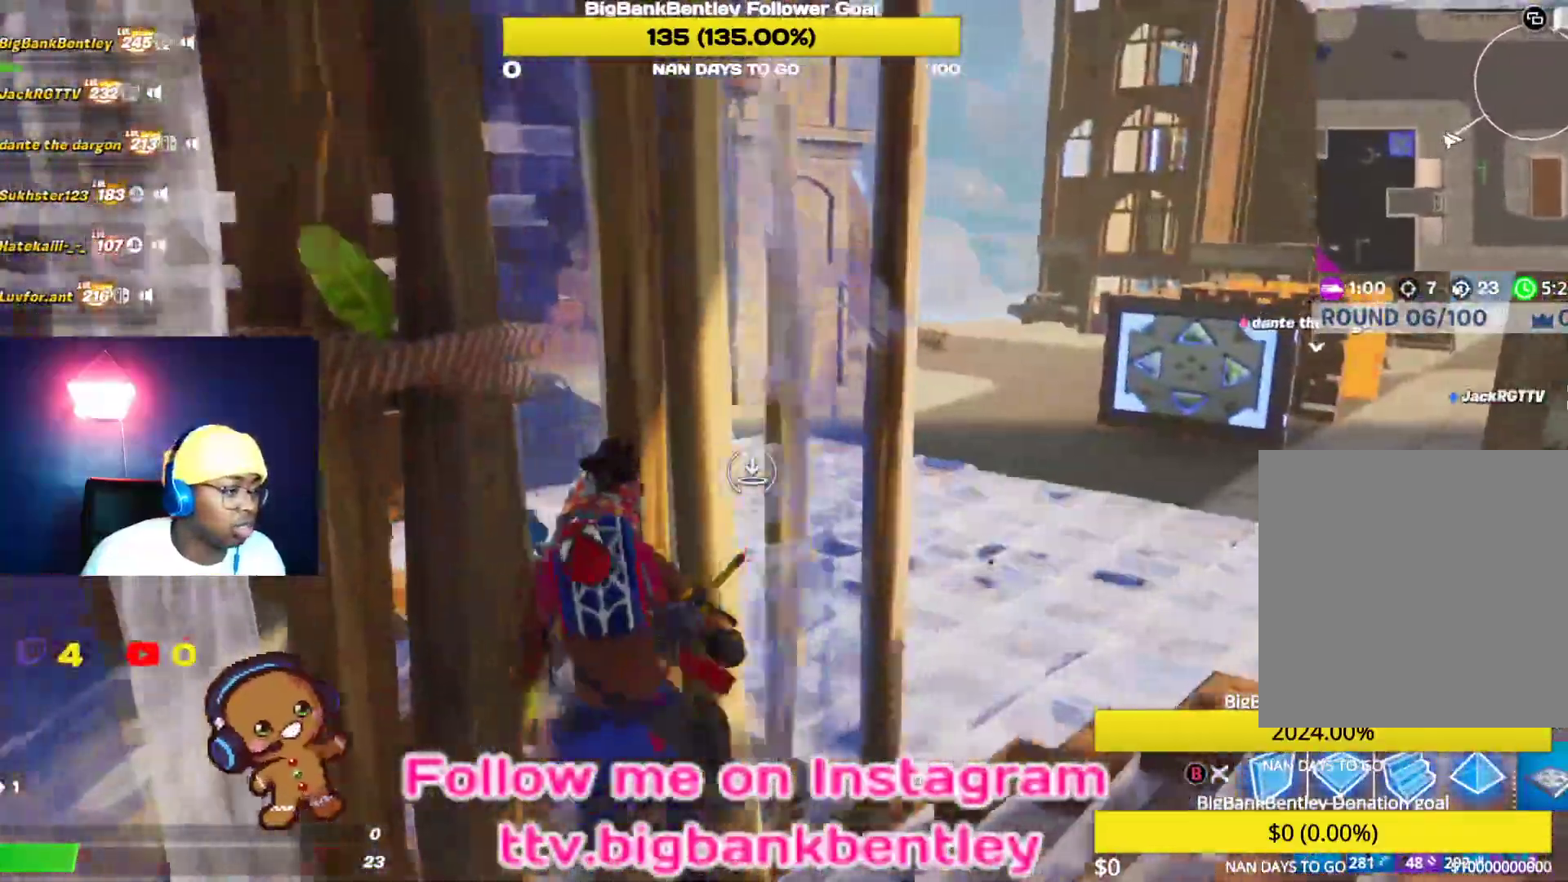
{"buttons": [], "left_stick": "up", "right_stick": "center", "events": [[67, "B", "up"], [100, "L1", "down"], [200, "right_stick", "right"], [267, "L1", "up"], [433, "left_stick", "up"], [467, "right_stick", "center"]]}
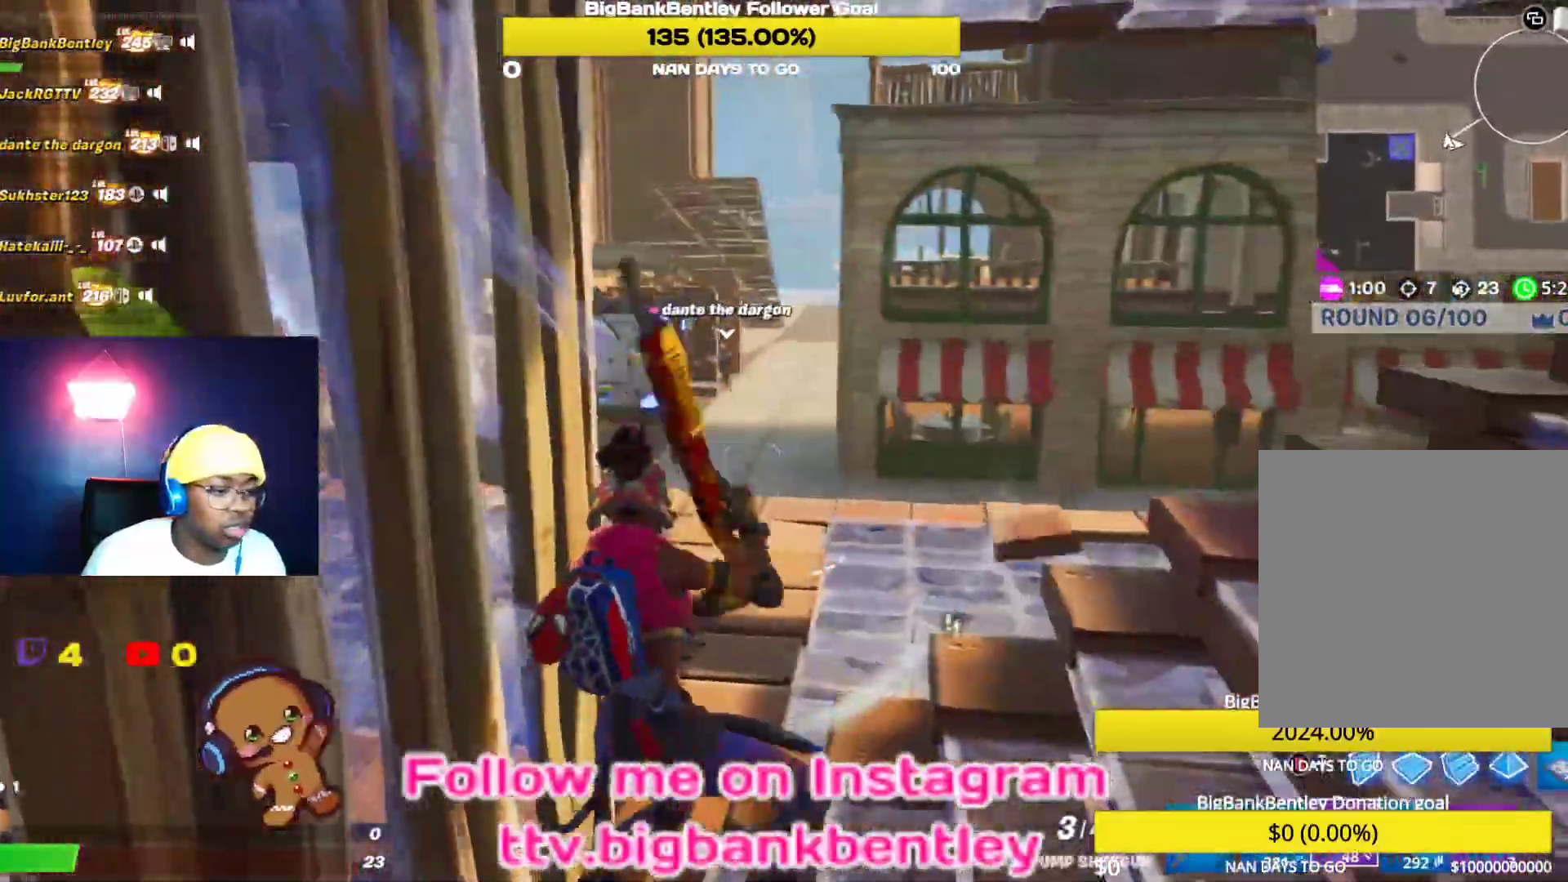
{"buttons": [], "left_stick": "up", "right_stick": "left", "events": [[17, "right_stick", "down-left"], [50, "left_stick", "up-right"], [167, "right_stick", "center"], [367, "right_stick", "left"], [467, "left_stick", "up"]]}
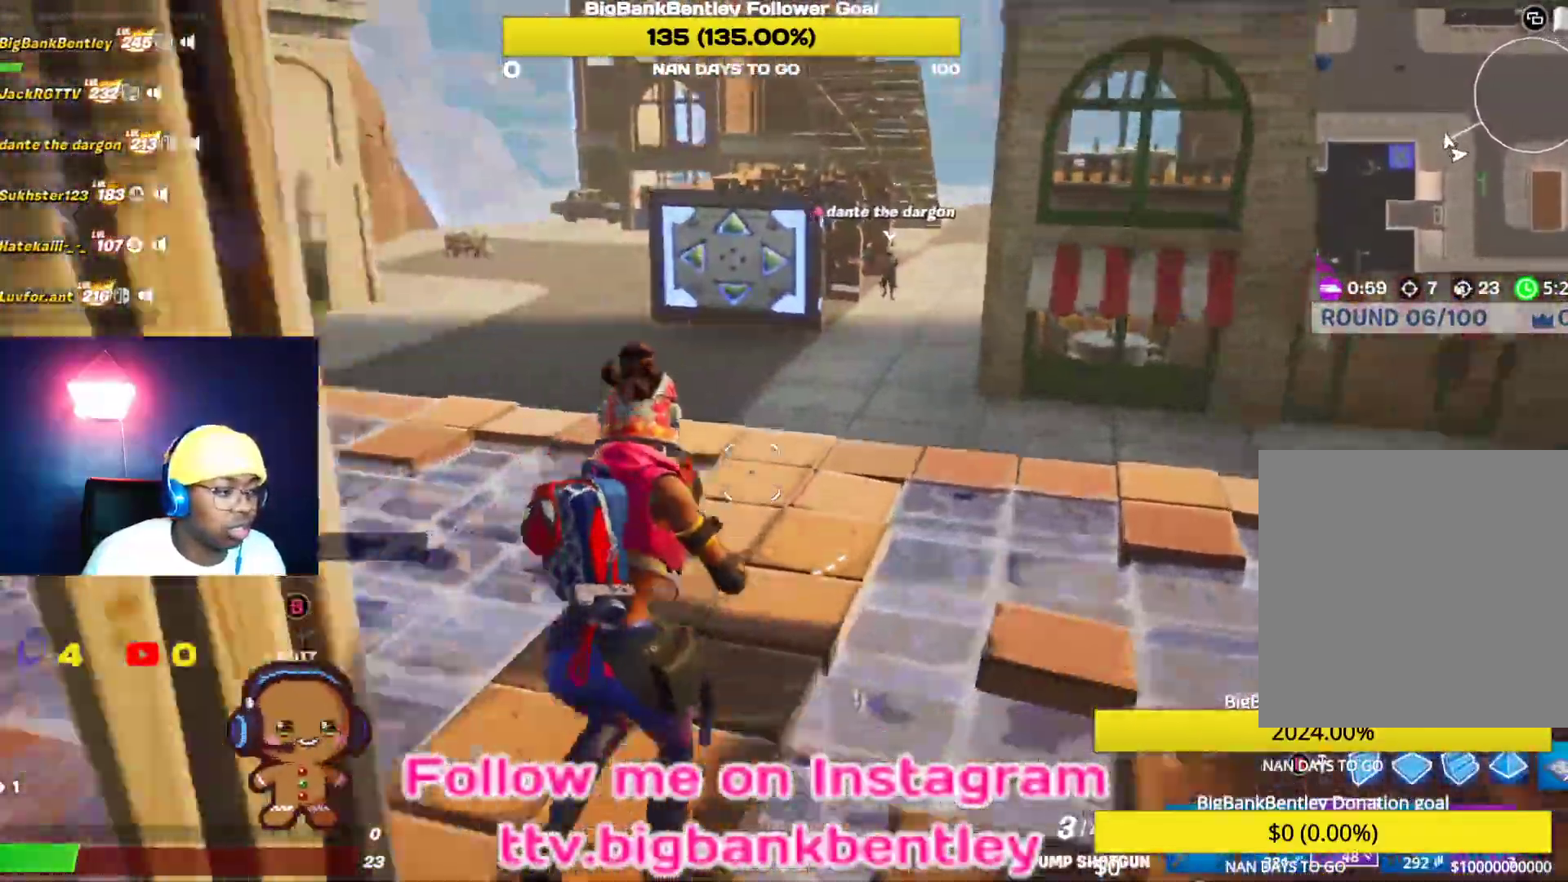
{"buttons": [], "left_stick": "up", "right_stick": "center", "events": [[500, "right_stick", "center"]]}
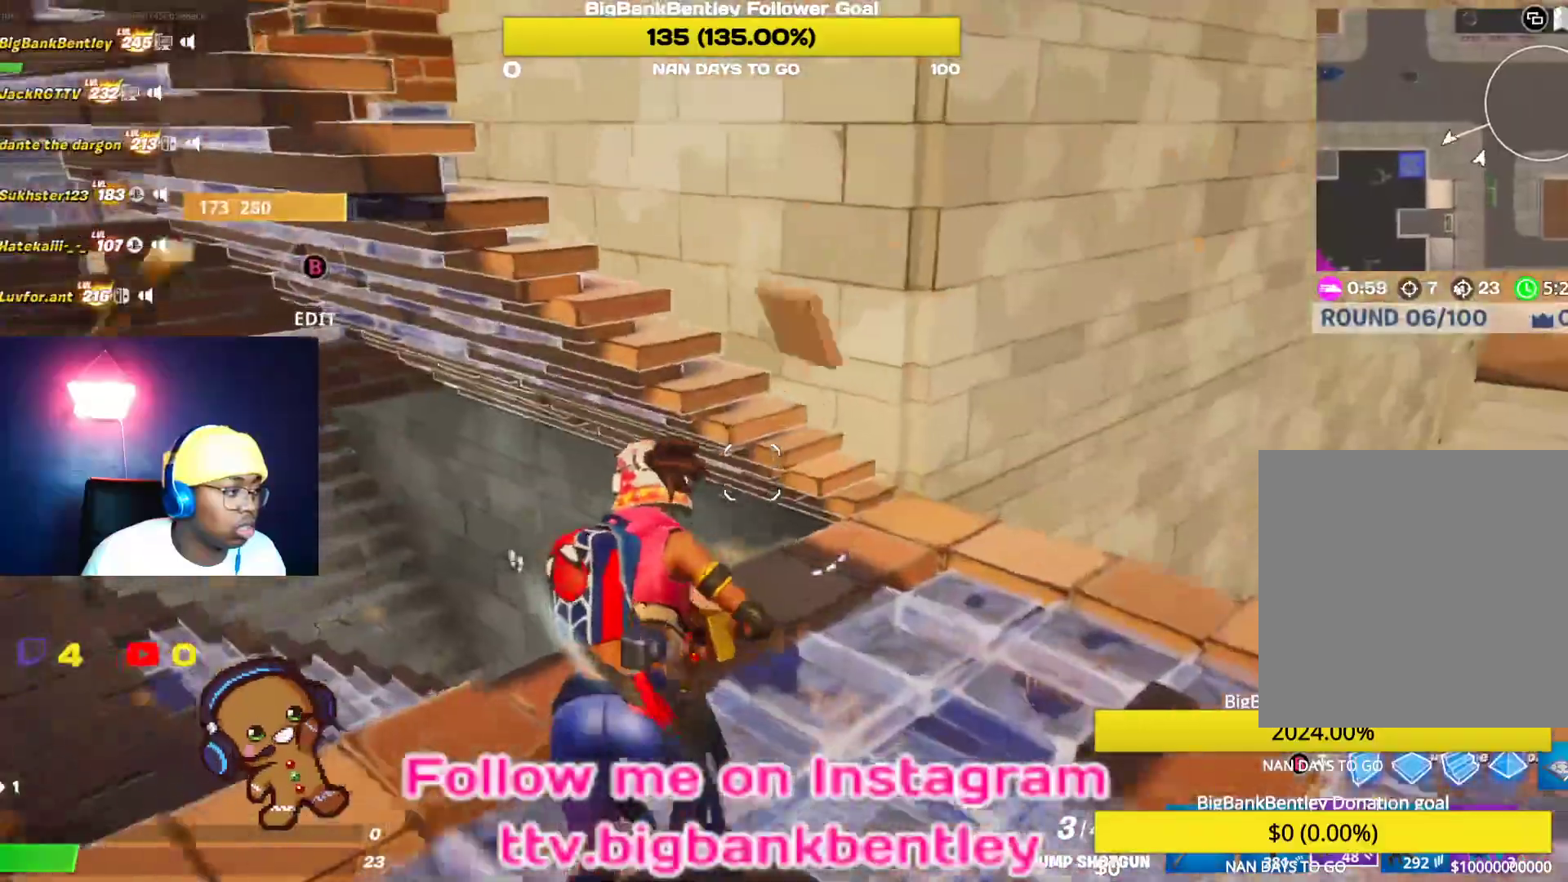
{"buttons": ["R1"], "left_stick": "right", "right_stick": "down-right", "events": [[17, "left_stick", "up-right"], [83, "A", "down"], [183, "A", "up"], [217, "B", "down"], [283, "left_stick", "right"], [300, "B", "up"], [417, "right_stick", "down-right"], [500, "R1", "down"]]}
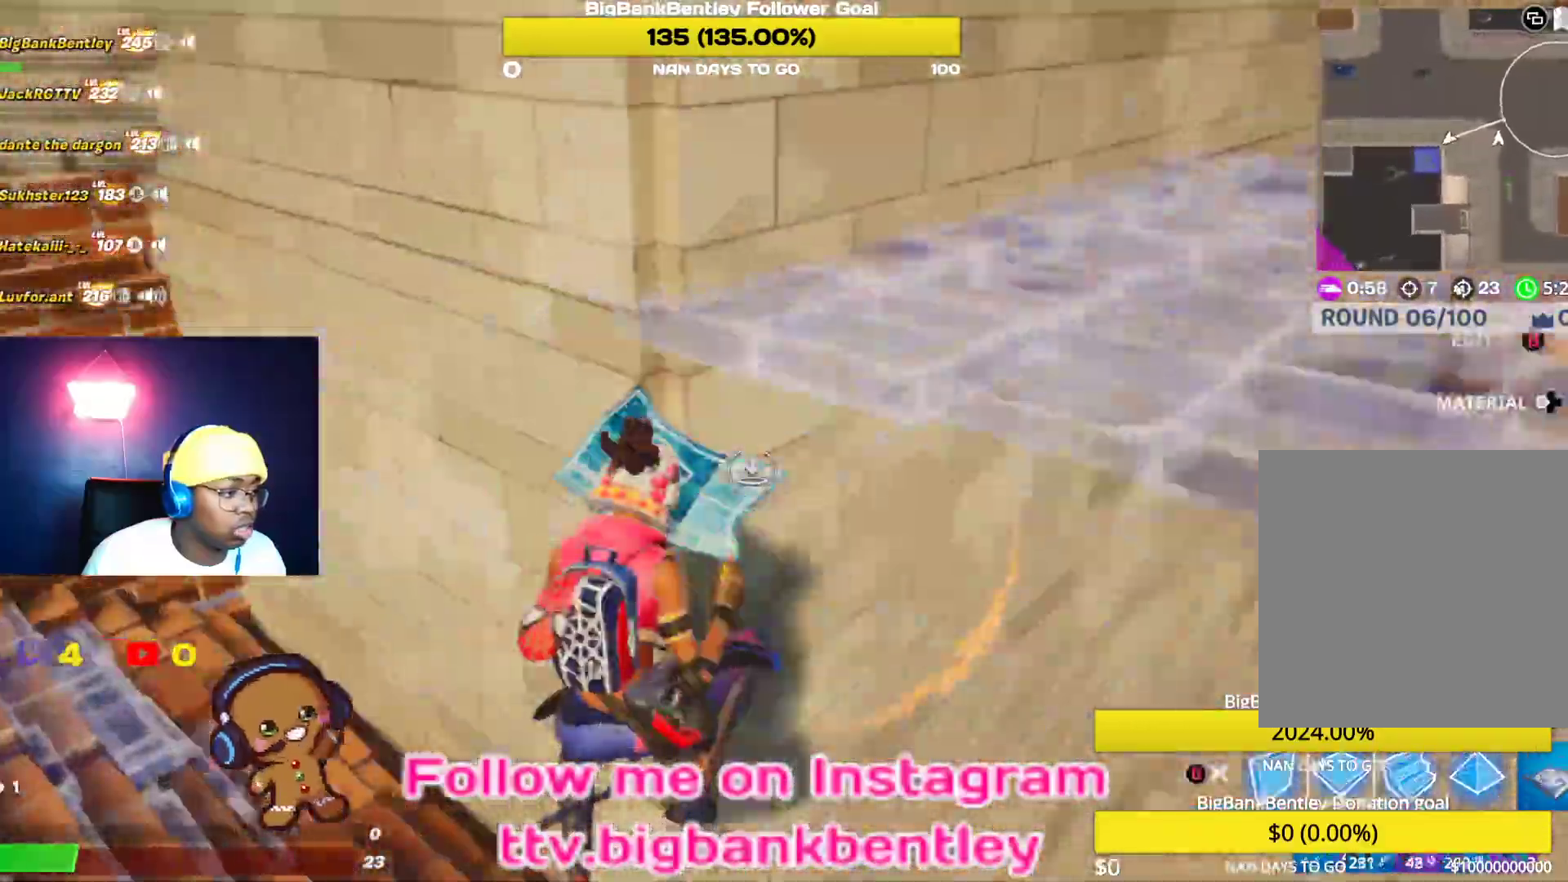
{"buttons": ["R2"], "left_stick": "down", "right_stick": "right", "events": [[133, "right_stick", "right"], [233, "R1", "up"], [267, "R2", "down"], [433, "left_stick", "down"]]}